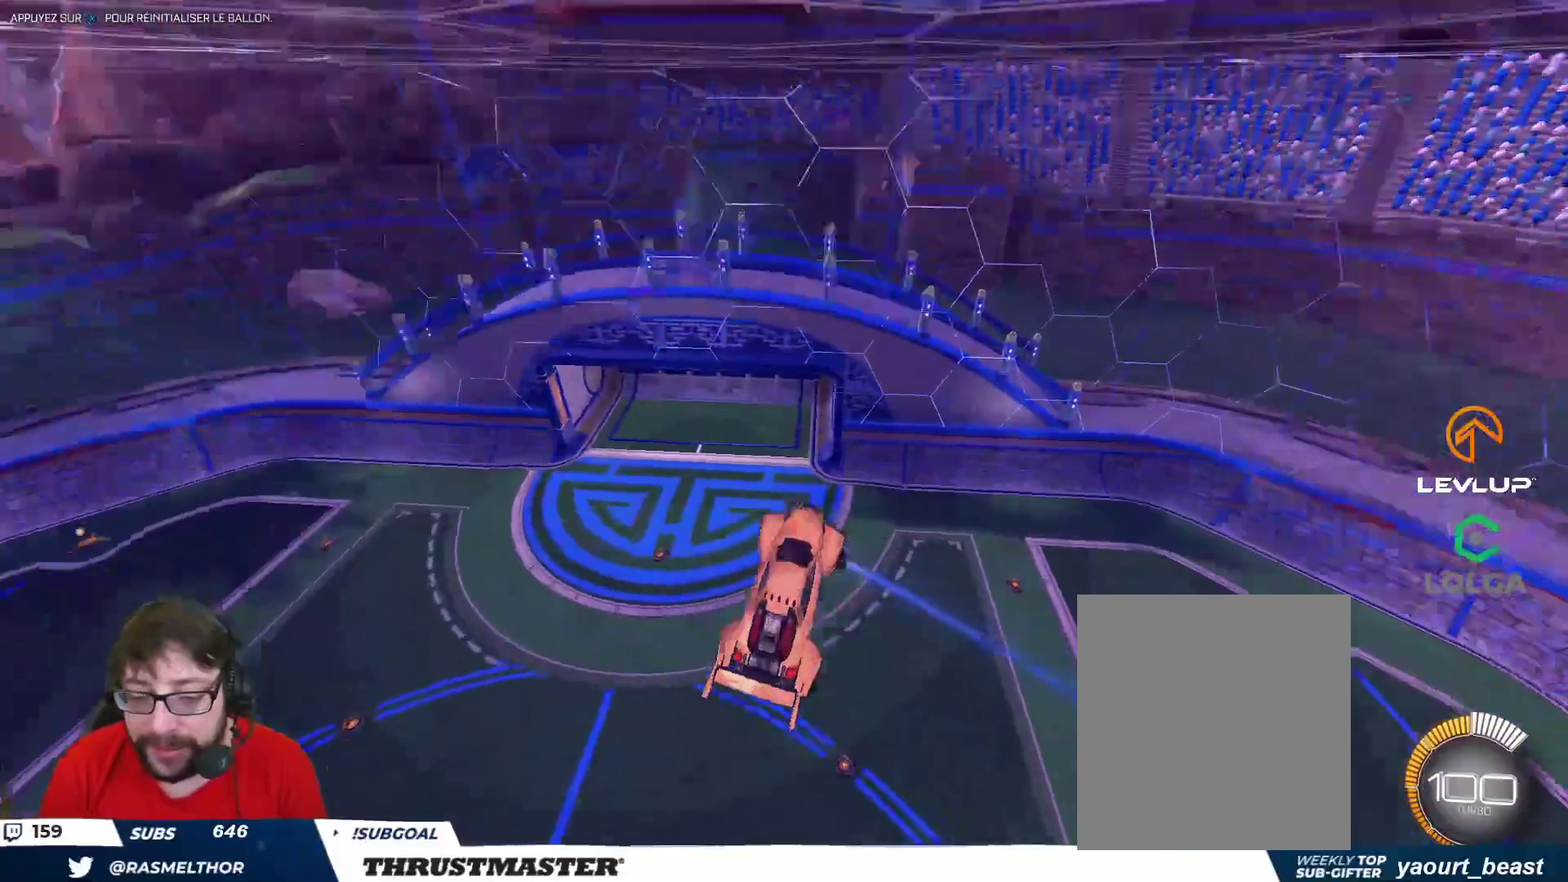
Gameplay with a controller (Xbox layout); each line is a JSON object with the inputs held at the frame after it. "events" lists button and stick changes between this image and that frame as [ms after this image, input, new state], when the widget could be followed in between.
{"buttons": [], "left_stick": "down-left", "right_stick": "center", "events": [[67, "Y", "up"], [83, "R2", "up"], [367, "left_stick", "down-left"]]}
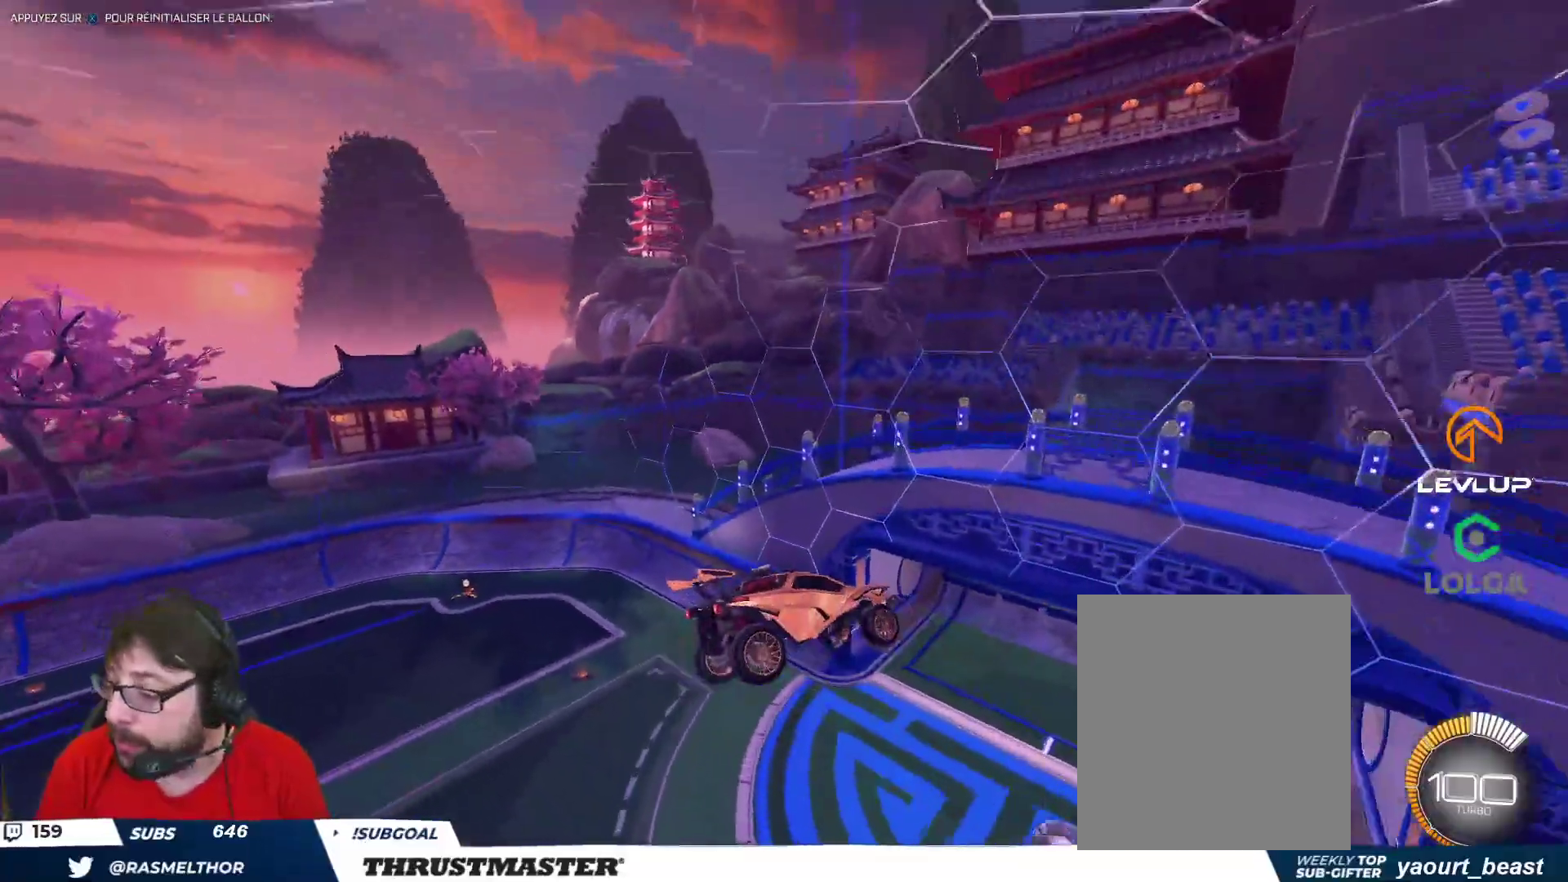
{"buttons": [], "left_stick": "left", "right_stick": "center", "events": [[17, "left_stick", "down-right"], [33, "L2", "down"], [117, "left_stick", "center"], [133, "L2", "up"], [250, "left_stick", "left"]]}
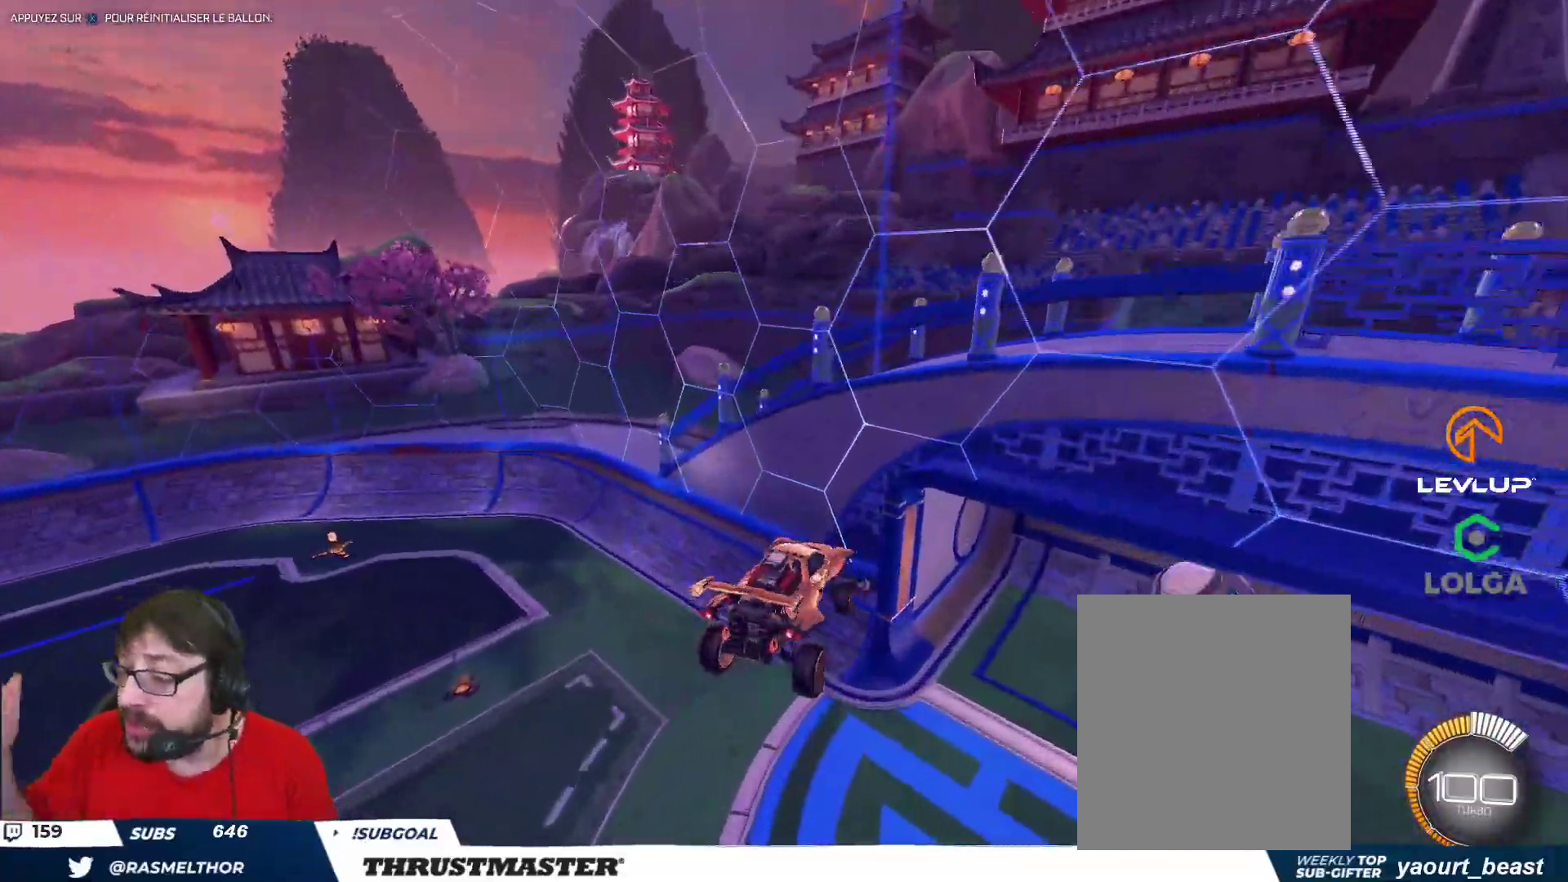
{"buttons": [], "left_stick": "center", "right_stick": "center", "events": [[100, "left_stick", "center"]]}
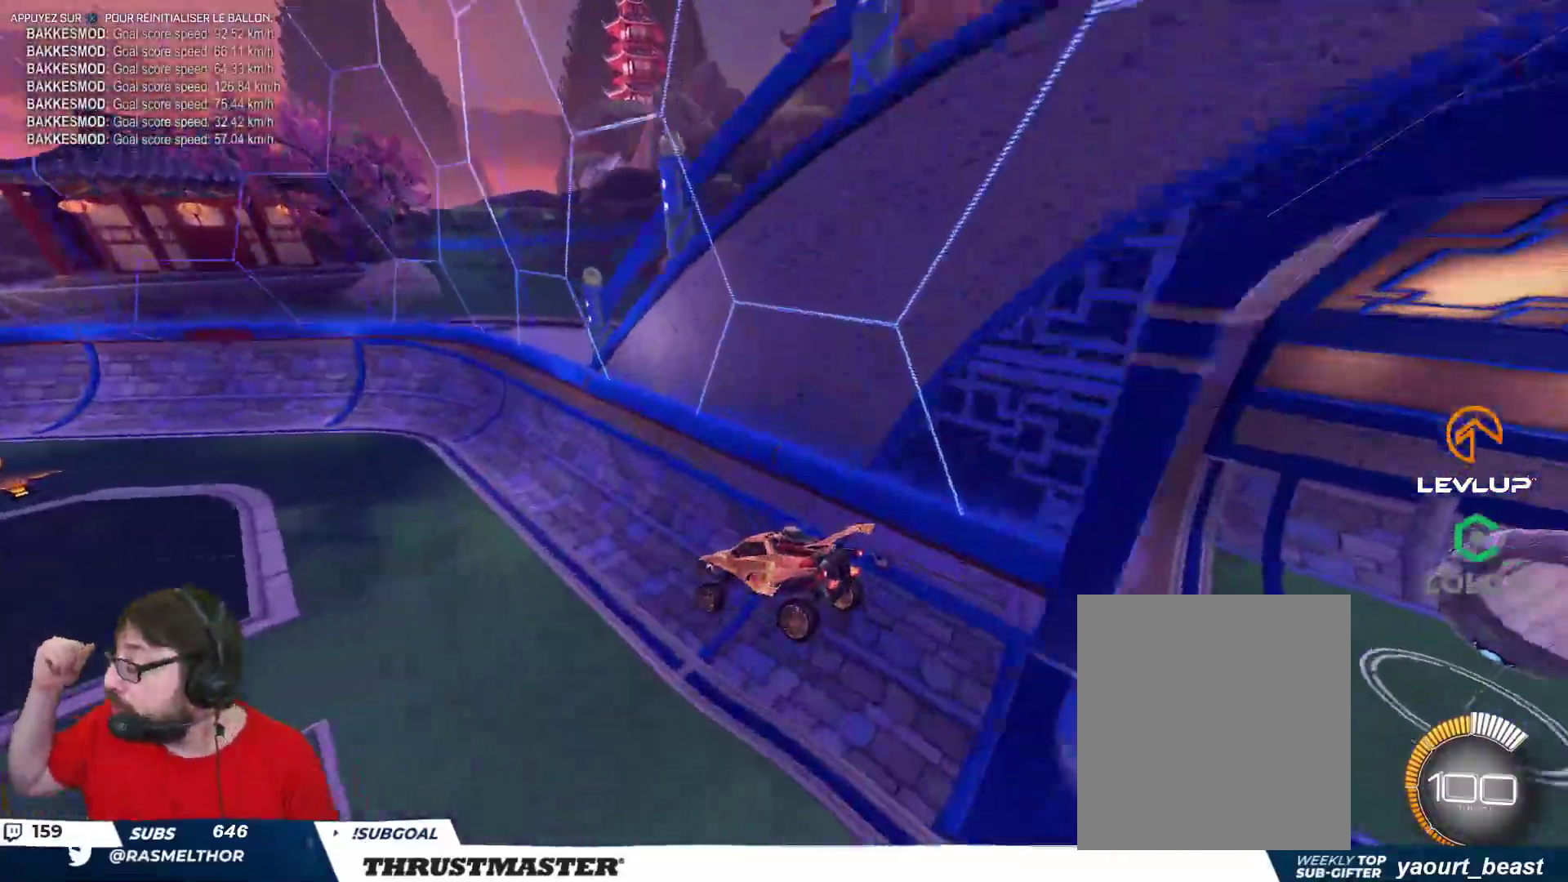
{"buttons": [], "left_stick": "center", "right_stick": "center", "events": []}
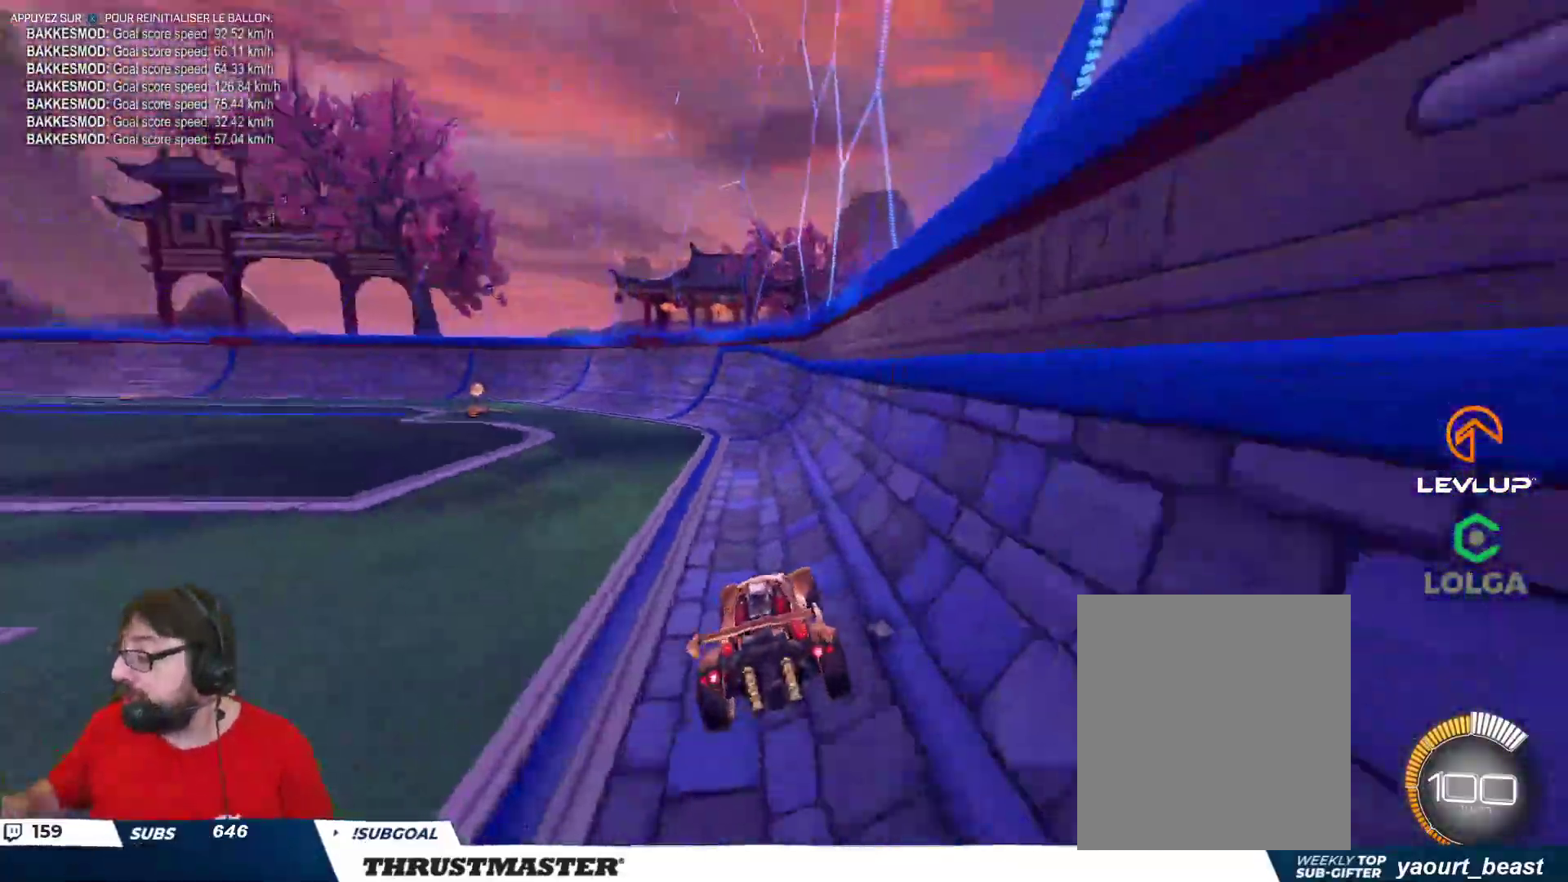
{"buttons": [], "left_stick": "center", "right_stick": "center", "events": []}
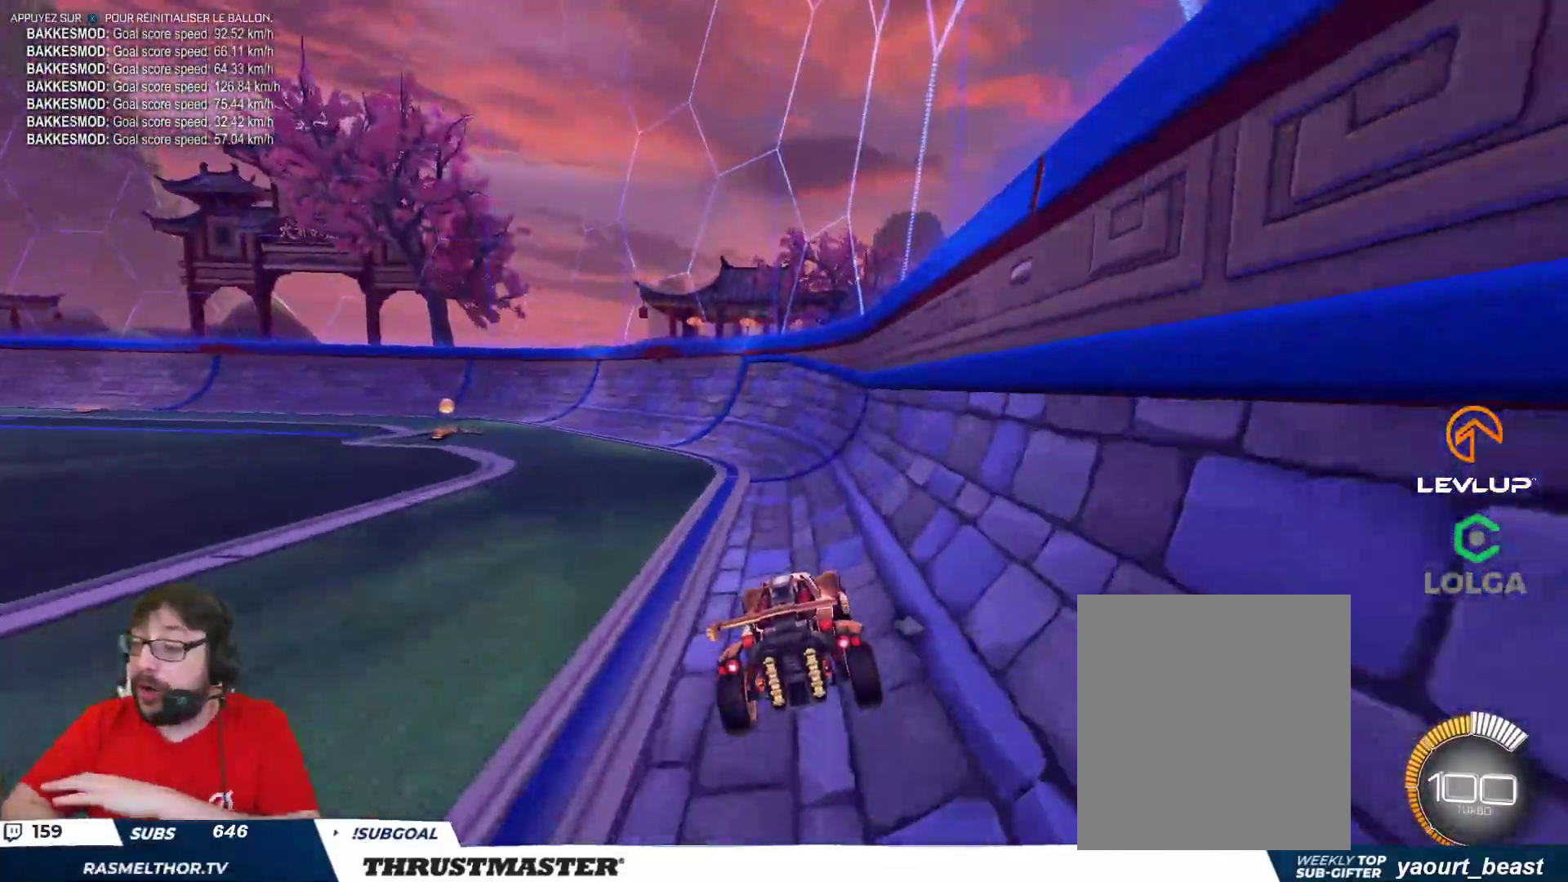
{"buttons": [], "left_stick": "center", "right_stick": "center", "events": []}
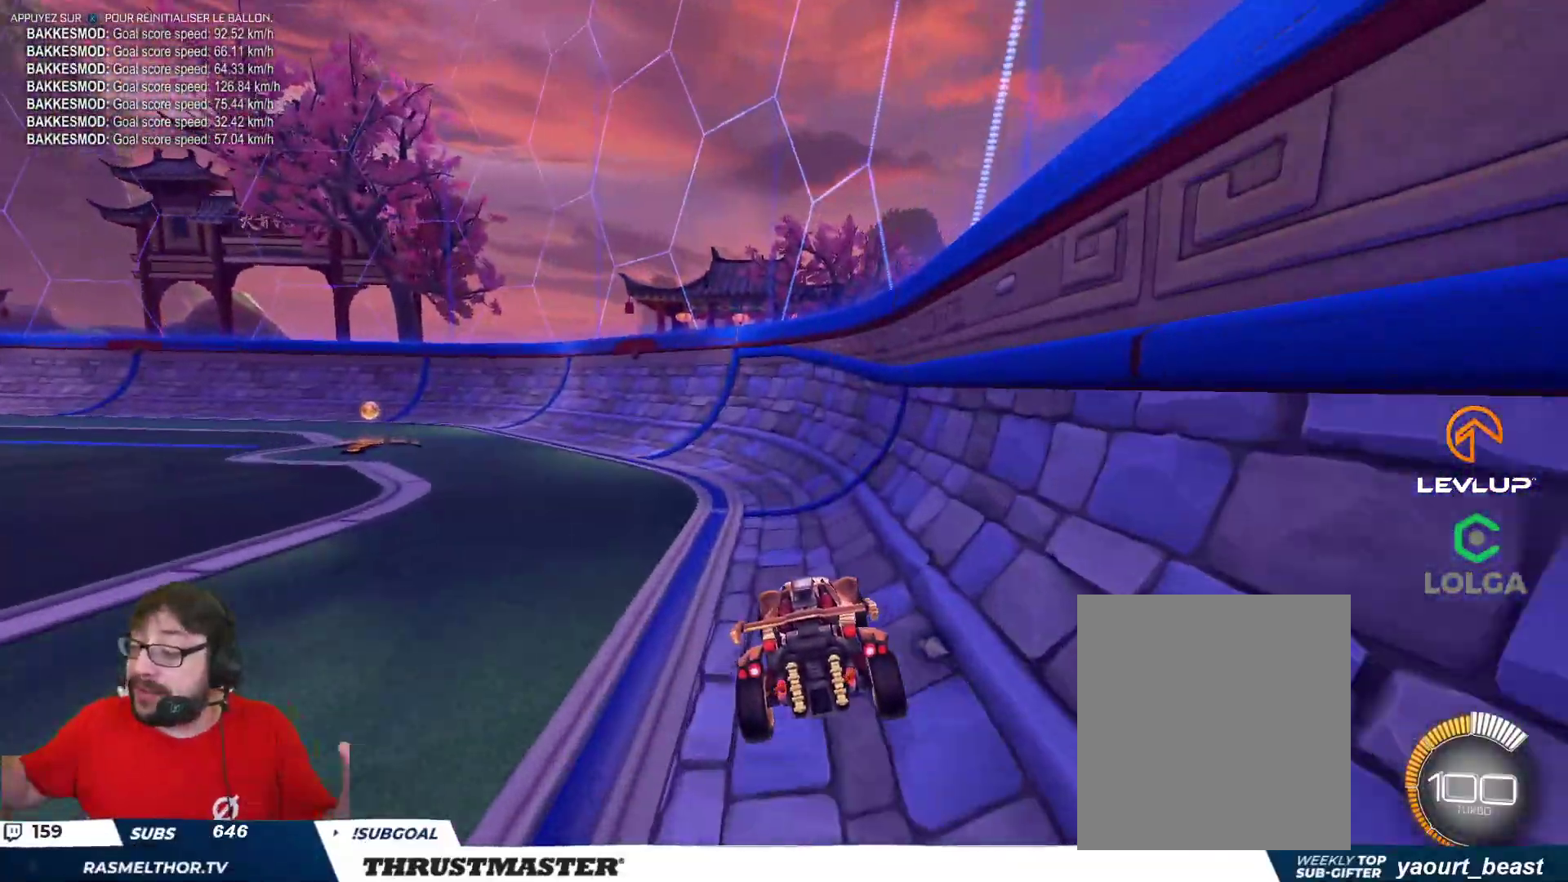
{"buttons": [], "left_stick": "center", "right_stick": "center", "events": []}
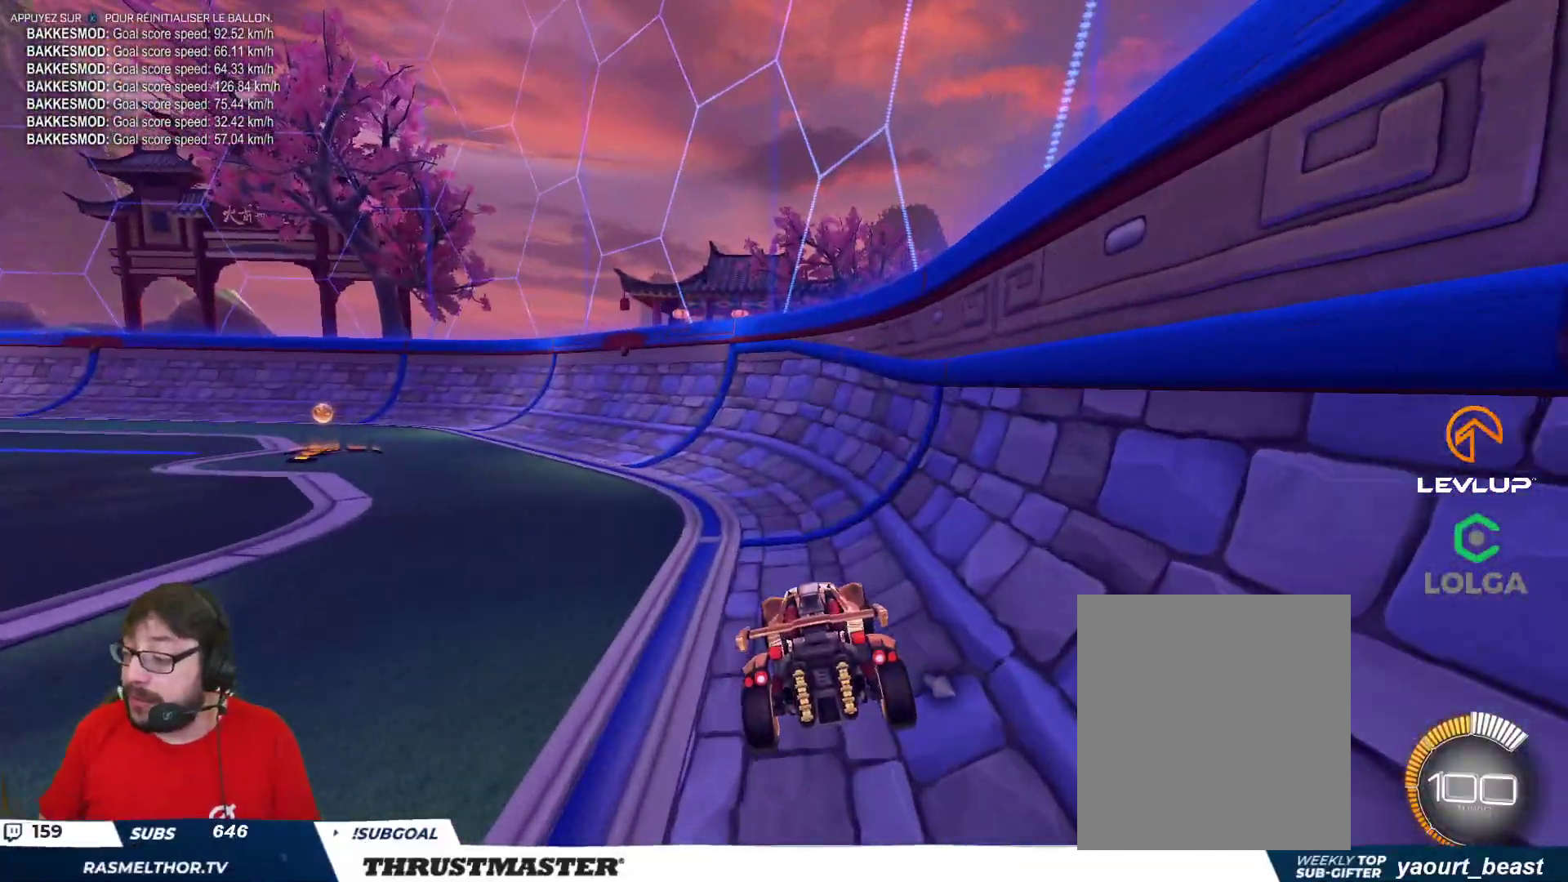
{"buttons": ["B", "R2"], "left_stick": "up-left", "right_stick": "center", "events": [[283, "R2", "down"], [300, "left_stick", "up-left"], [317, "B", "down"]]}
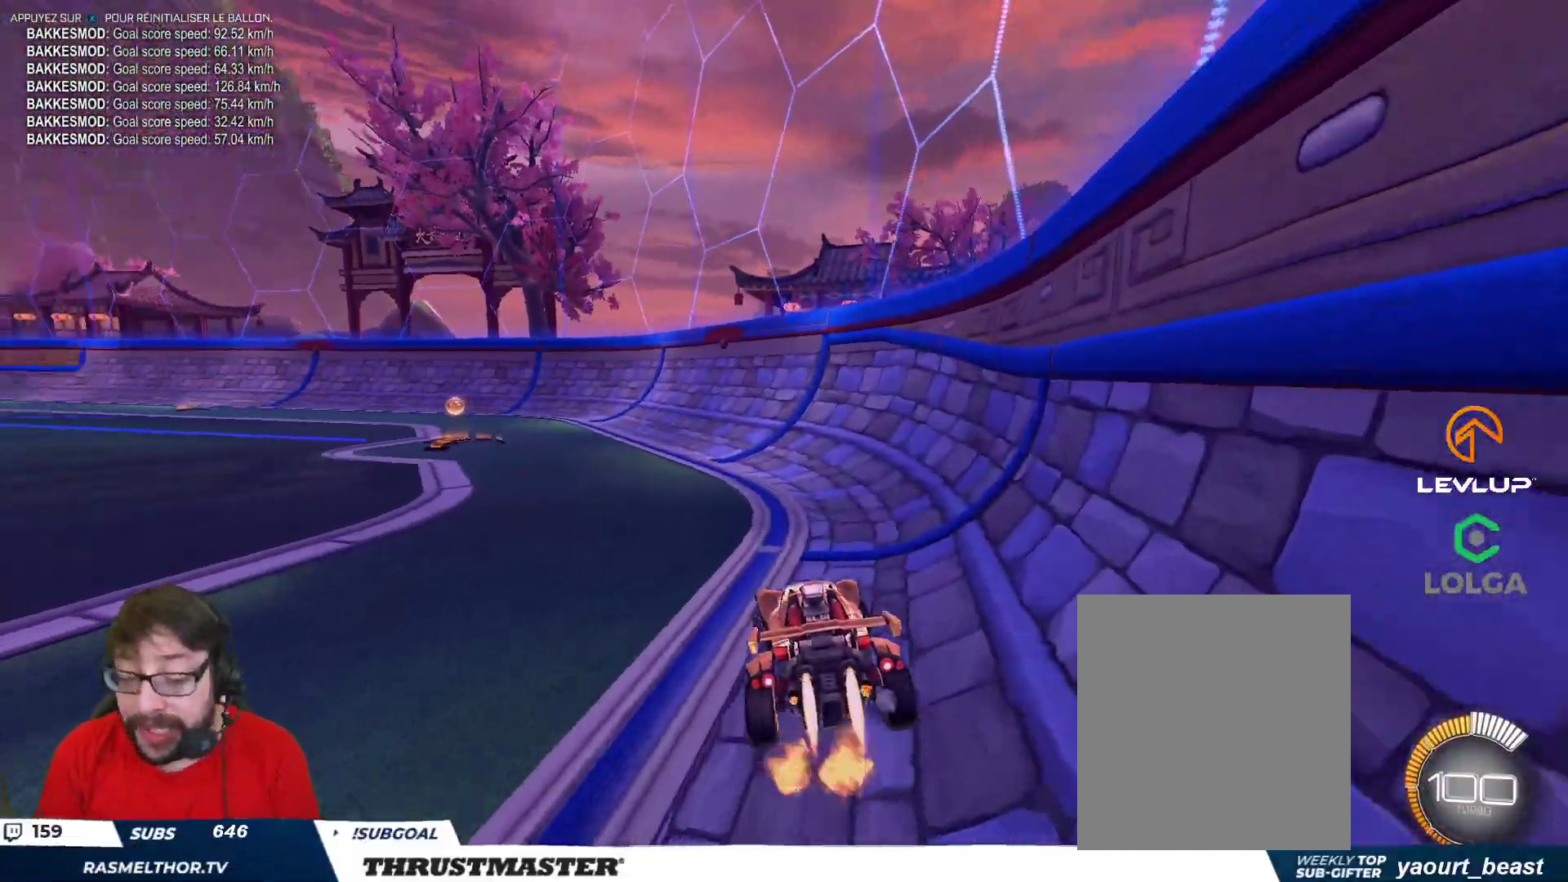
{"buttons": ["B", "R2"], "left_stick": "up-left", "right_stick": "center", "events": [[17, "L2", "down"], [17, "Y", "down"], [100, "B", "up"], [100, "Y", "up"], [133, "L2", "up"], [467, "B", "down"]]}
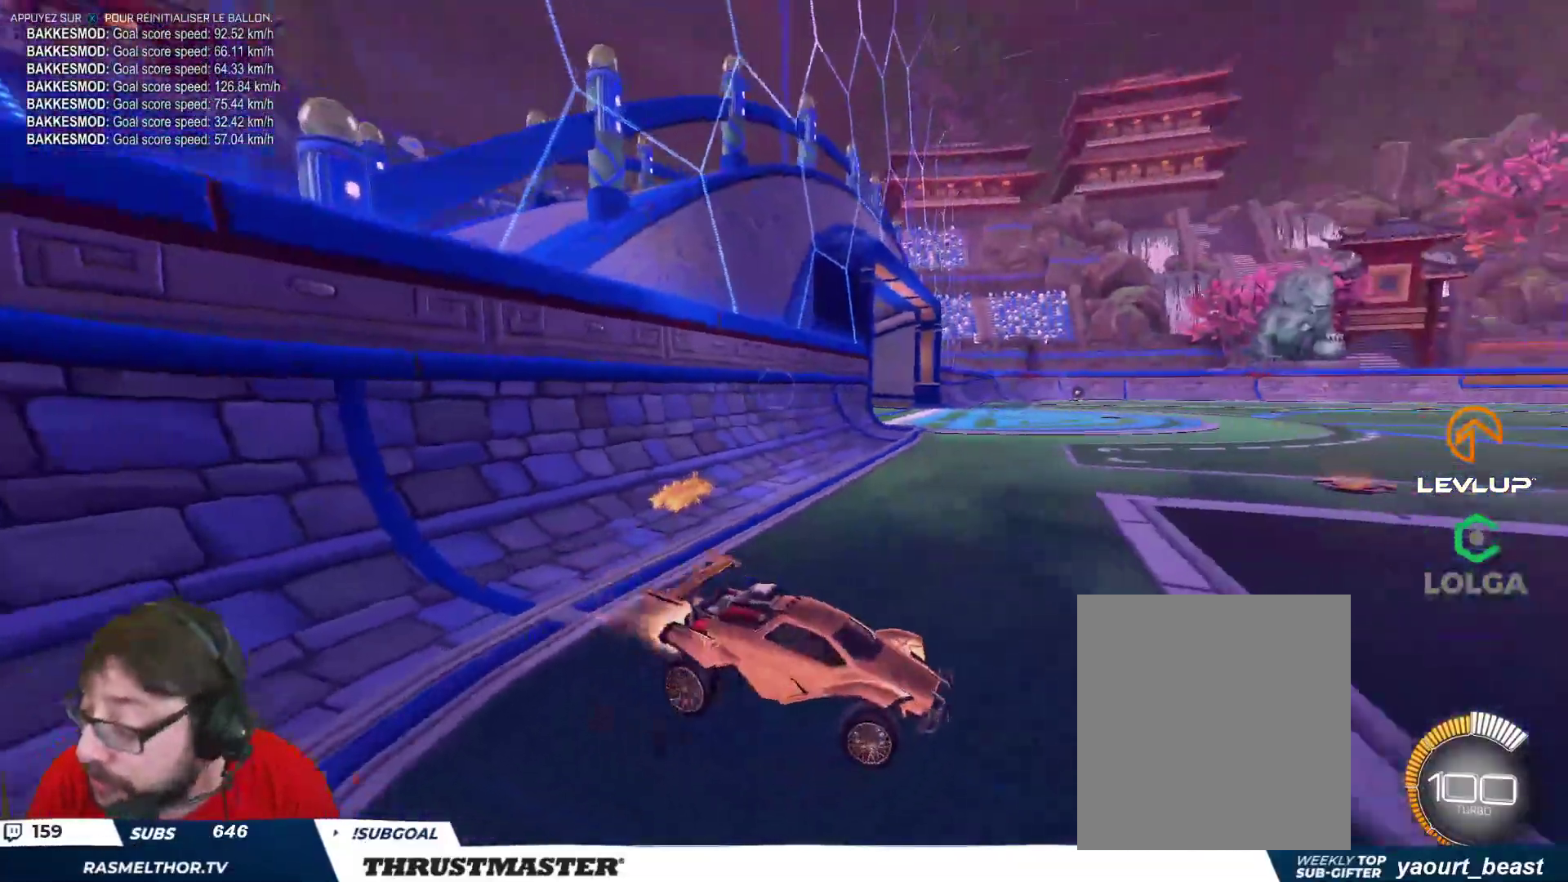
{"buttons": ["B", "R2"], "left_stick": "up-left", "right_stick": "center", "events": [[17, "L2", "down"], [117, "L2", "up"], [250, "B", "up"], [300, "B", "down"], [333, "Y", "down"], [467, "Y", "up"]]}
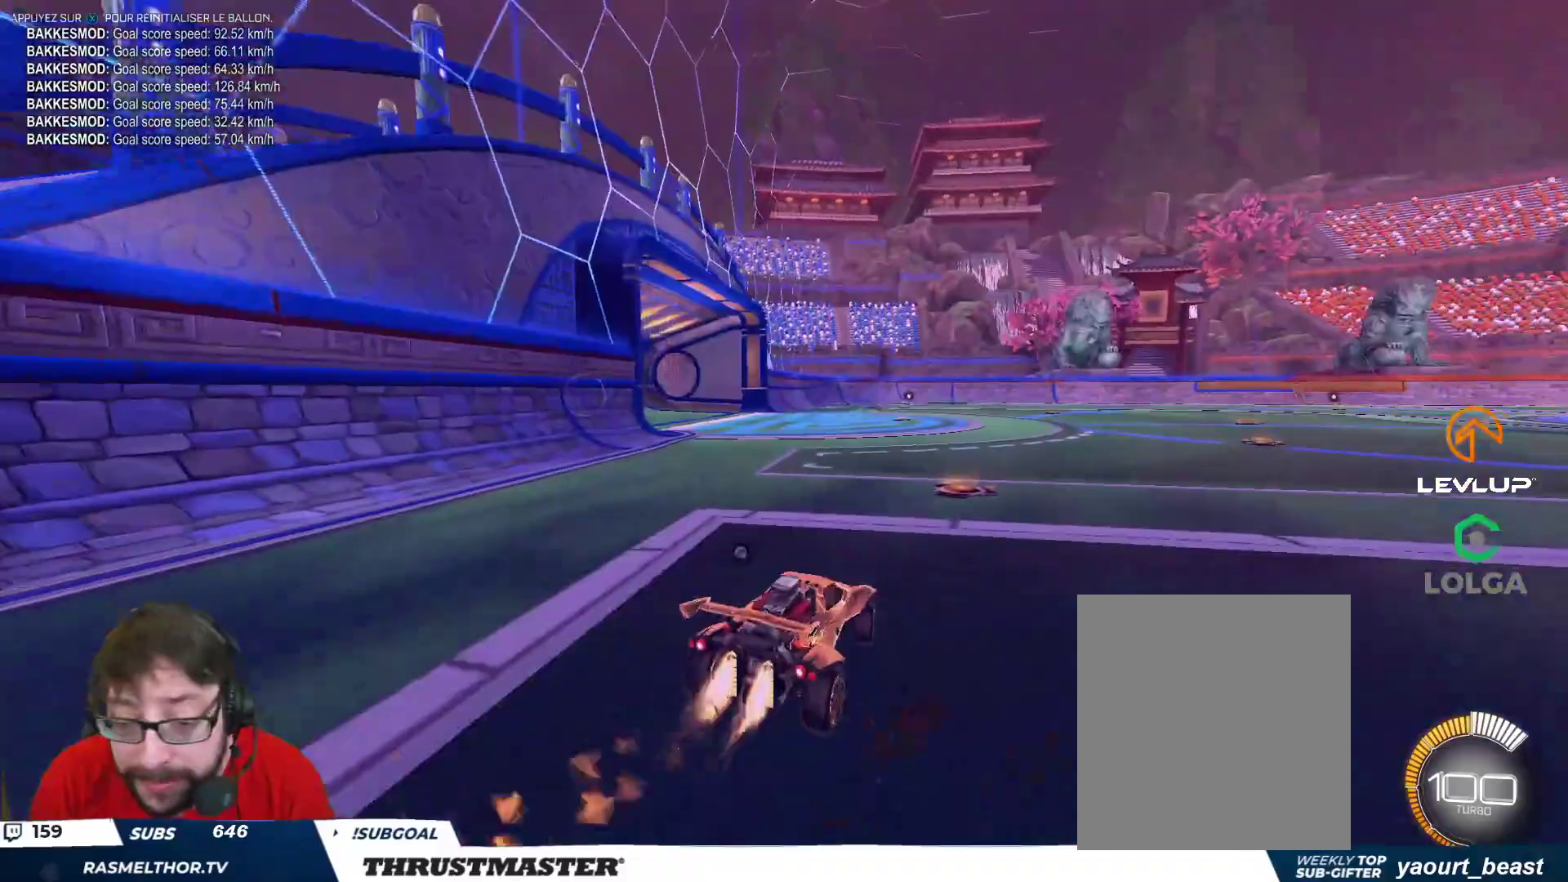
{"buttons": ["R2"], "left_stick": "center", "right_stick": "center", "events": [[67, "B", "up"], [167, "left_stick", "center"]]}
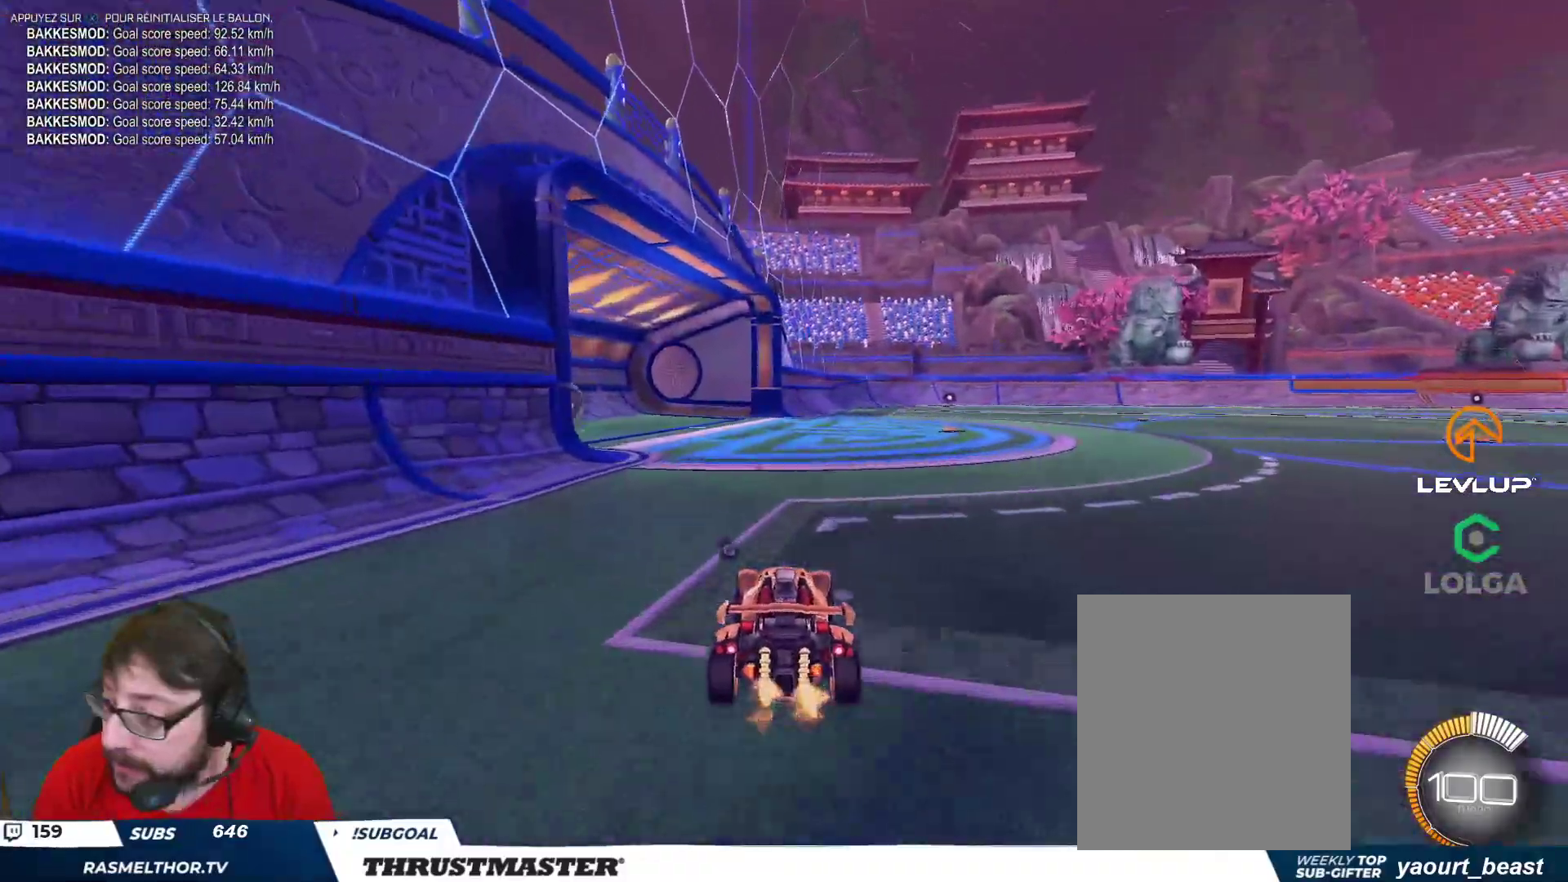
{"buttons": ["R2"], "left_stick": "left", "right_stick": "center", "events": [[500, "left_stick", "left"]]}
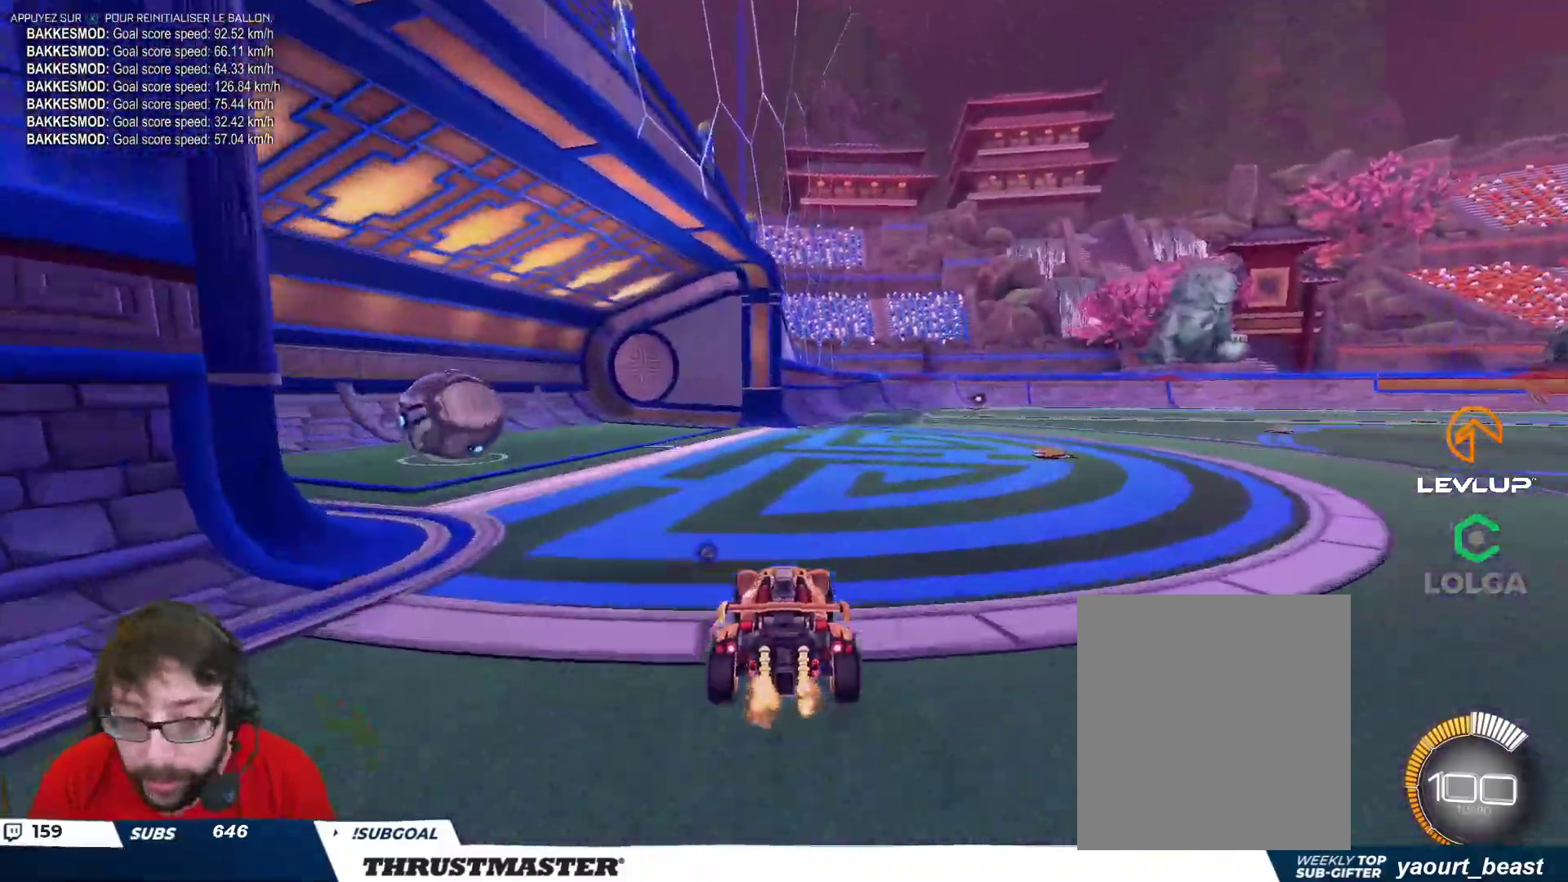
{"buttons": ["R2"], "left_stick": "up-left", "right_stick": "center", "events": [[17, "left_stick", "up-left"], [133, "R2", "up"], [167, "L2", "down"], [233, "R2", "down"], [267, "L2", "up"], [283, "B", "down"], [500, "B", "up"]]}
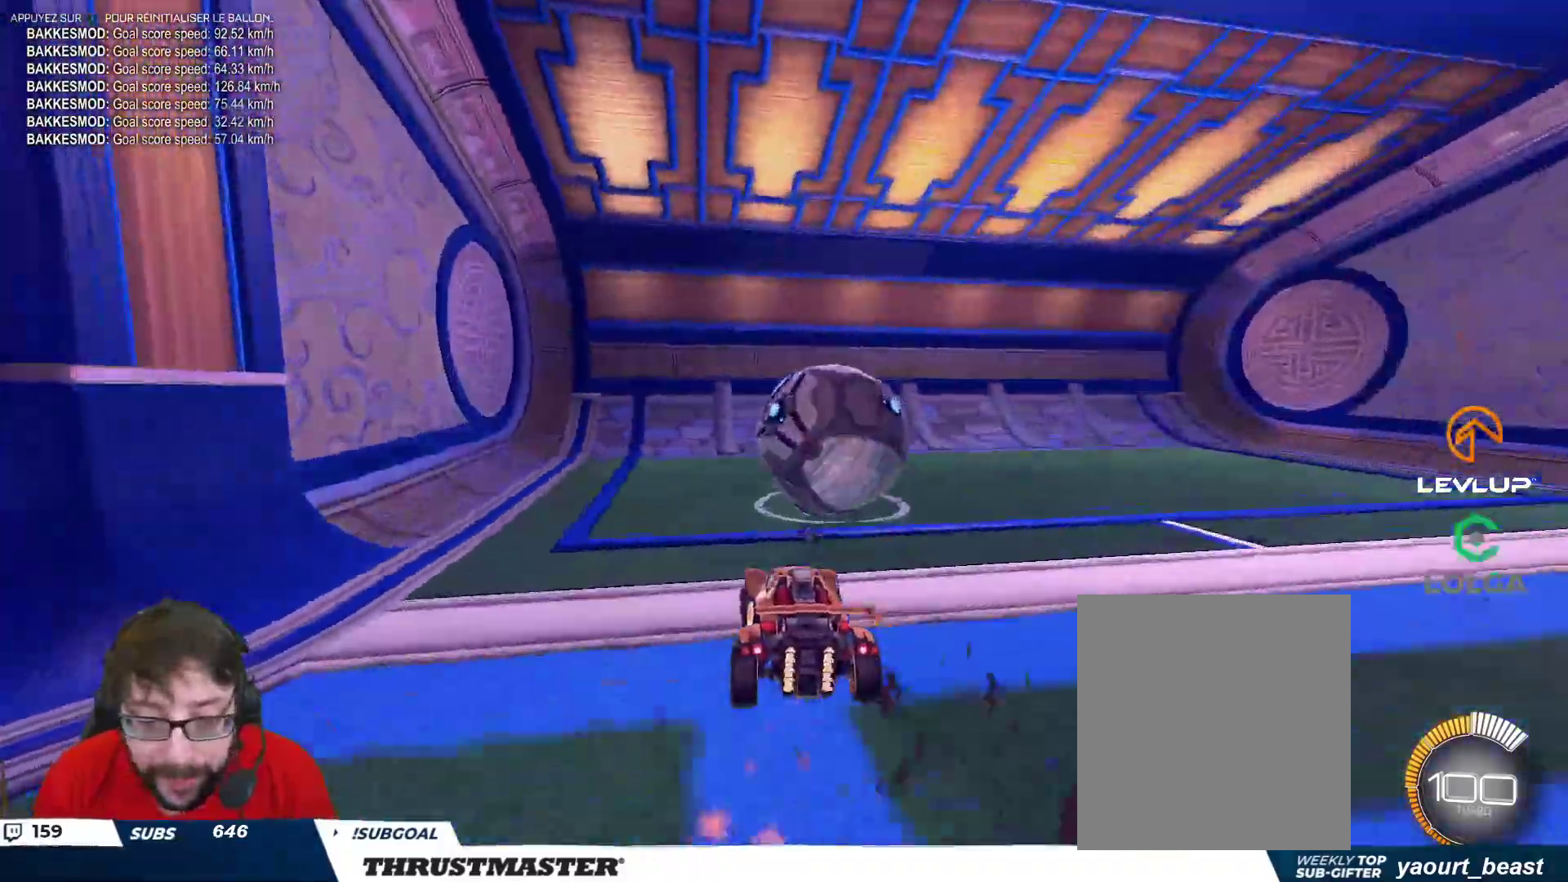
{"buttons": ["Y", "R2"], "left_stick": "right", "right_stick": "center", "events": [[33, "B", "down"], [67, "Y", "down"], [83, "left_stick", "right"], [167, "B", "up"], [183, "Y", "up"], [217, "L2", "down"], [233, "left_stick", "up-right"], [333, "L2", "up"], [467, "Y", "down"], [500, "left_stick", "right"]]}
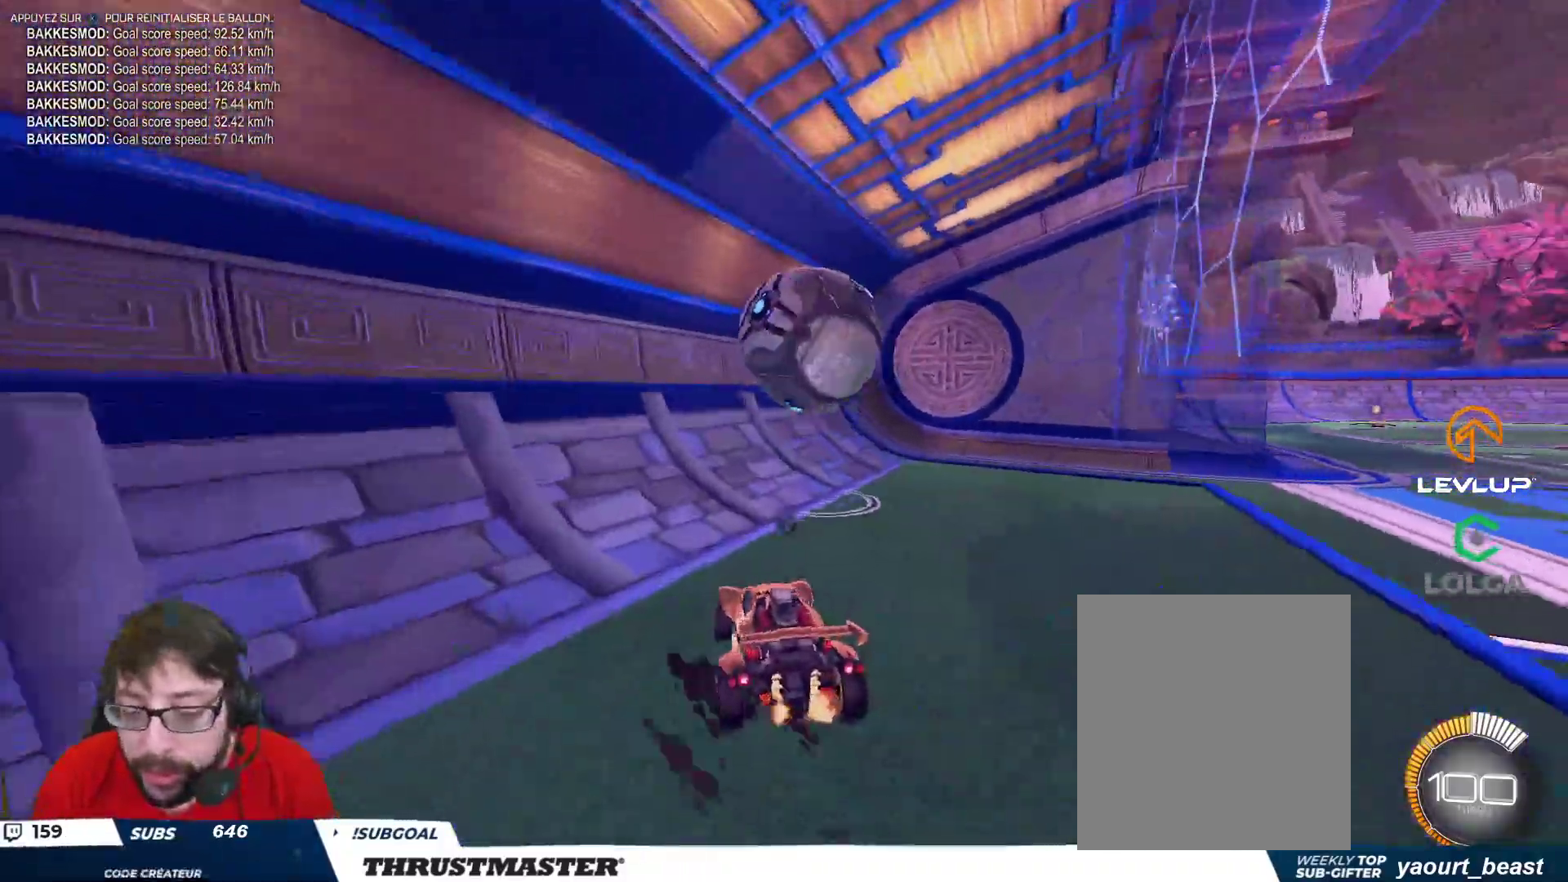
{"buttons": ["R2"], "left_stick": "center", "right_stick": "center", "events": [[33, "Y", "up"], [450, "left_stick", "center"]]}
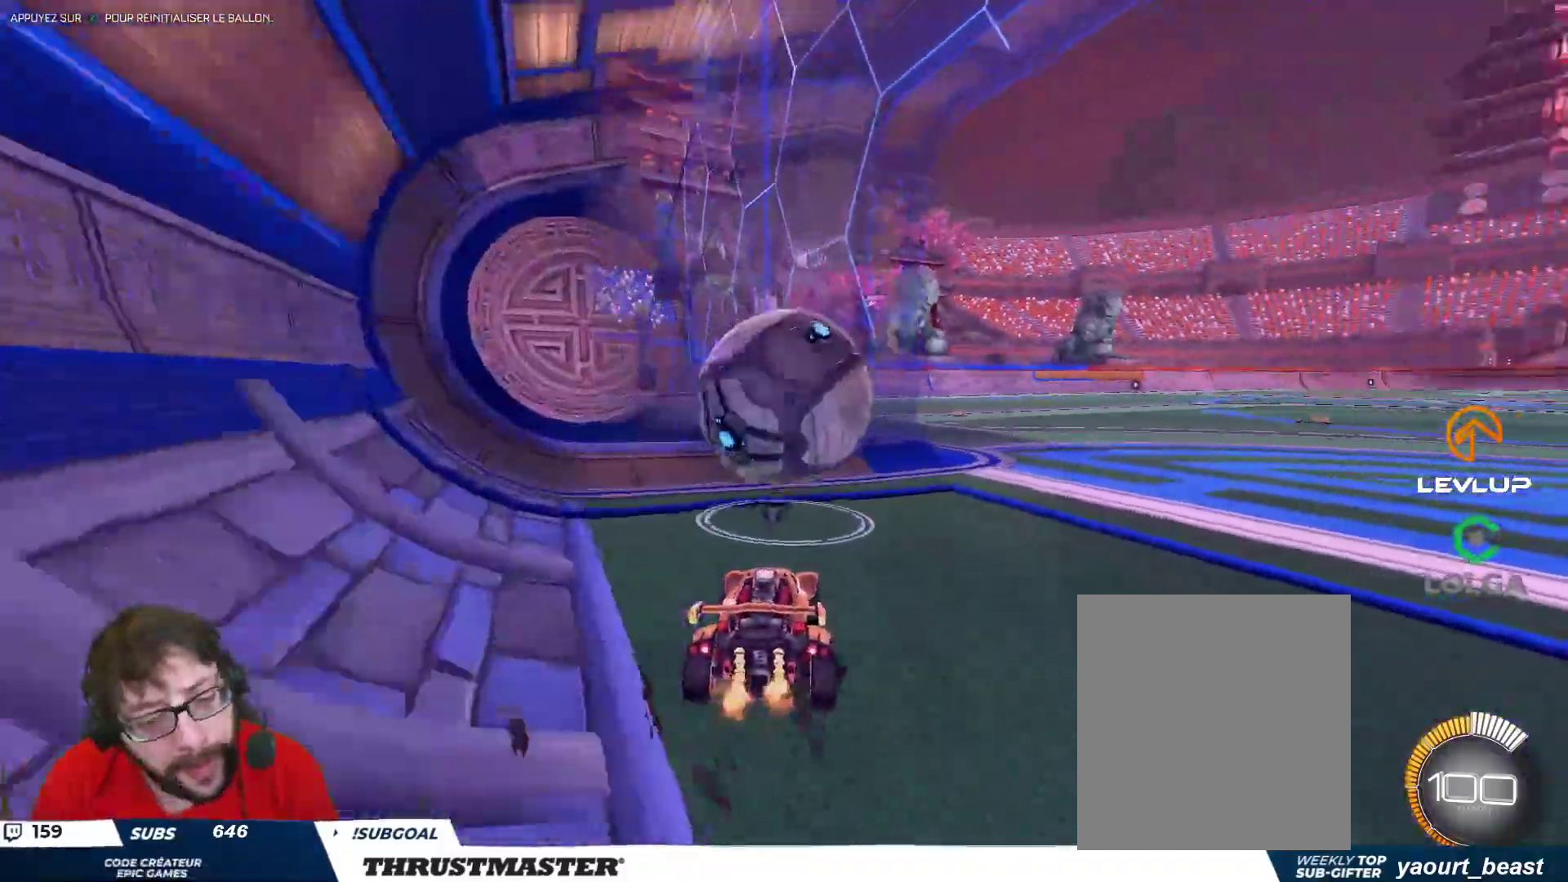
{"buttons": ["R2"], "left_stick": "right", "right_stick": "center", "events": [[50, "R2", "up"], [200, "left_stick", "right"], [367, "R2", "down"]]}
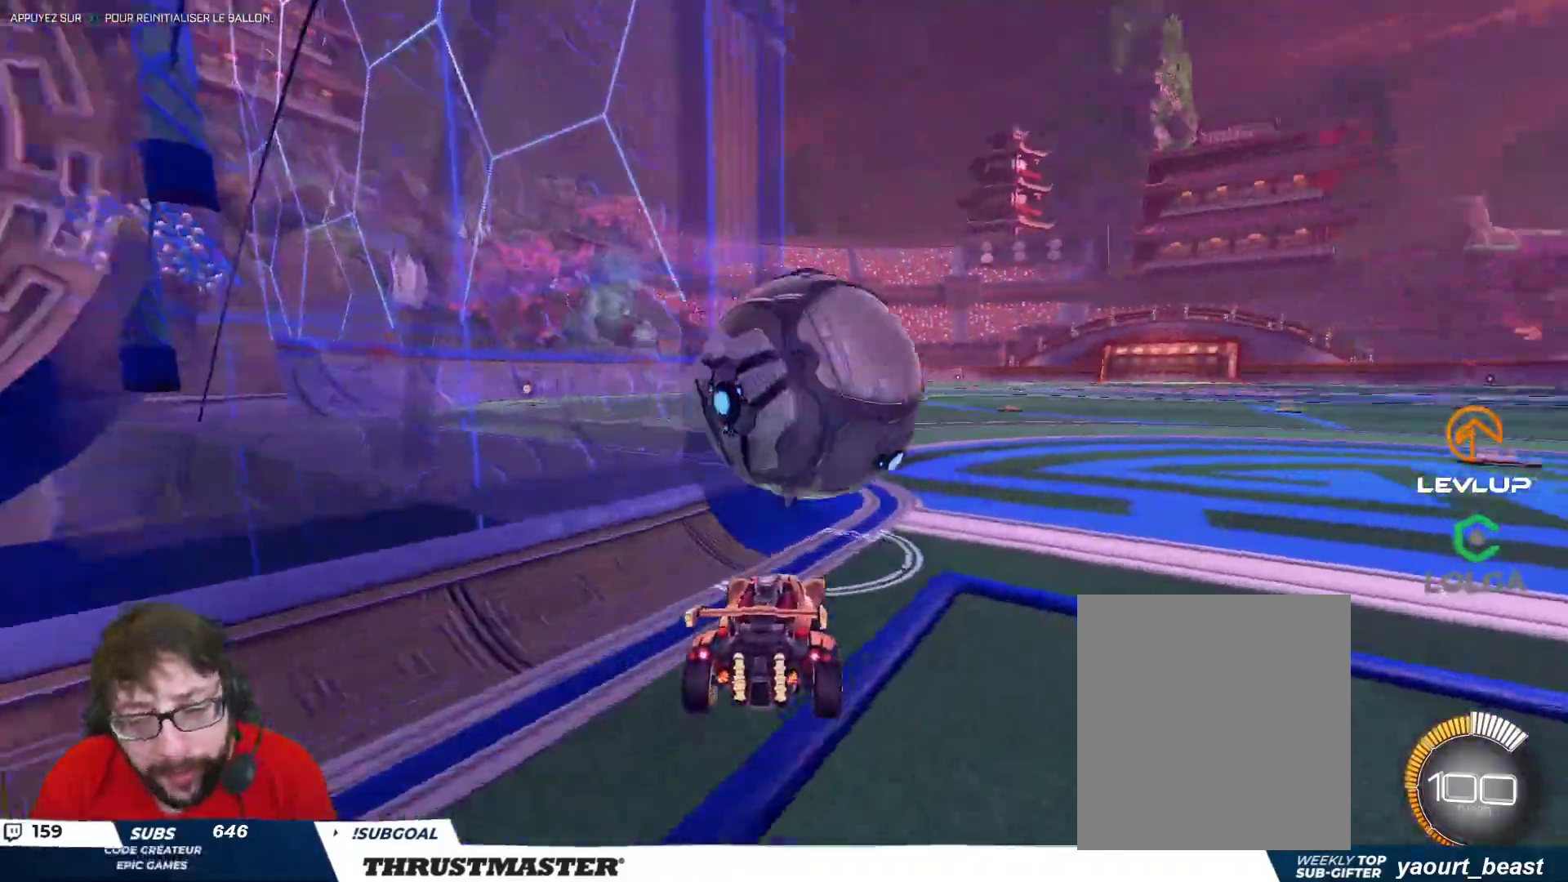
{"buttons": ["B", "R2"], "left_stick": "right", "right_stick": "center", "events": [[50, "R2", "up"], [183, "R2", "down"], [217, "B", "down"], [350, "B", "up"], [450, "B", "down"]]}
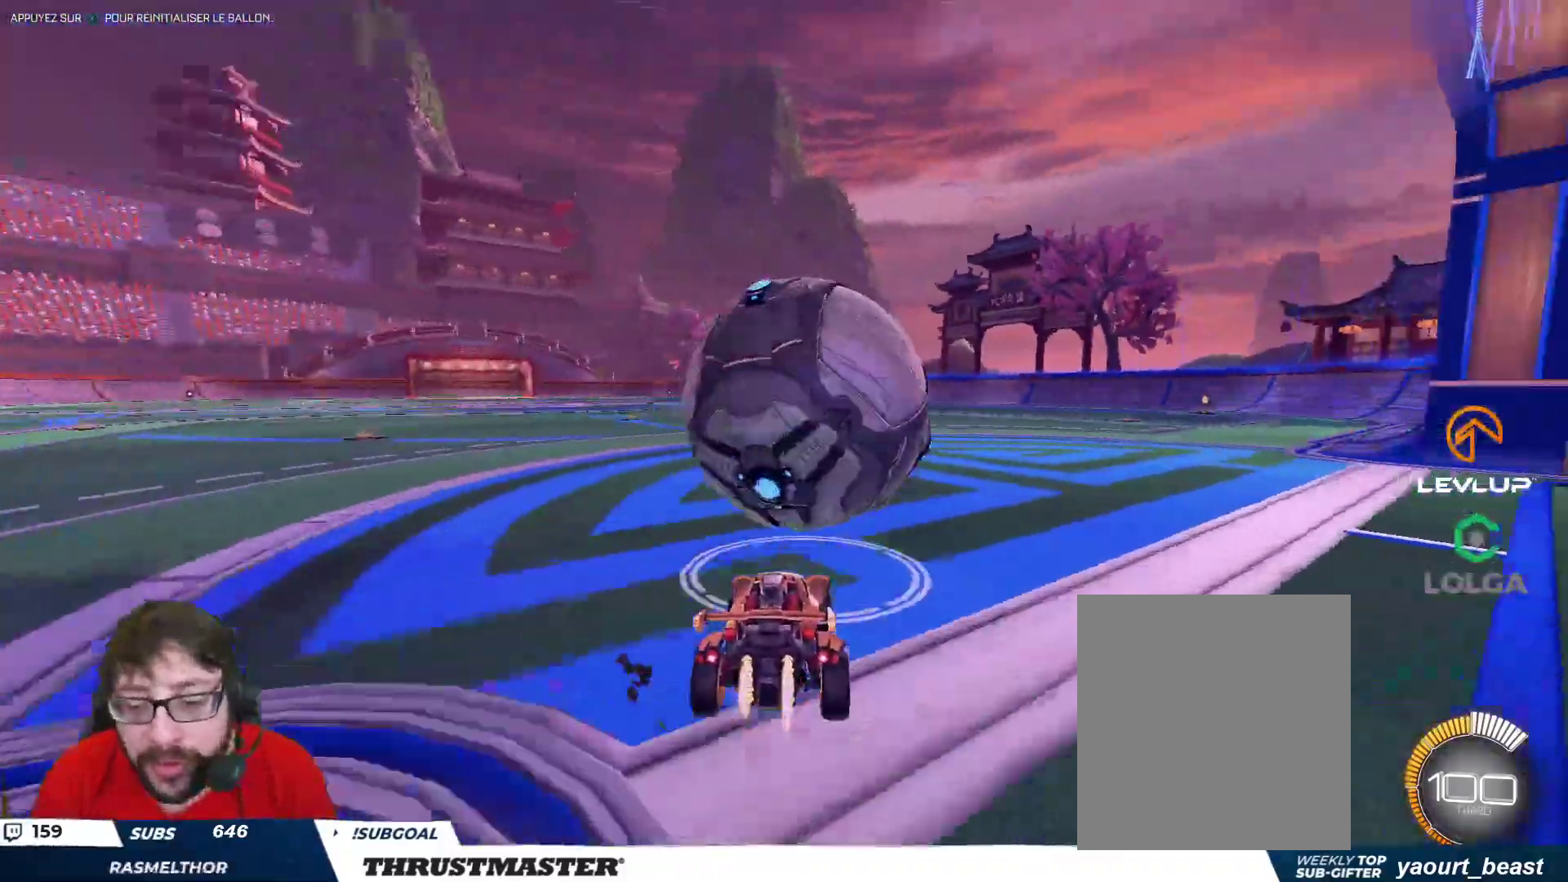
{"buttons": ["B", "R2"], "left_stick": "center", "right_stick": "center", "events": [[33, "left_stick", "left"], [83, "R2", "up"], [150, "R2", "down"], [217, "left_stick", "center"]]}
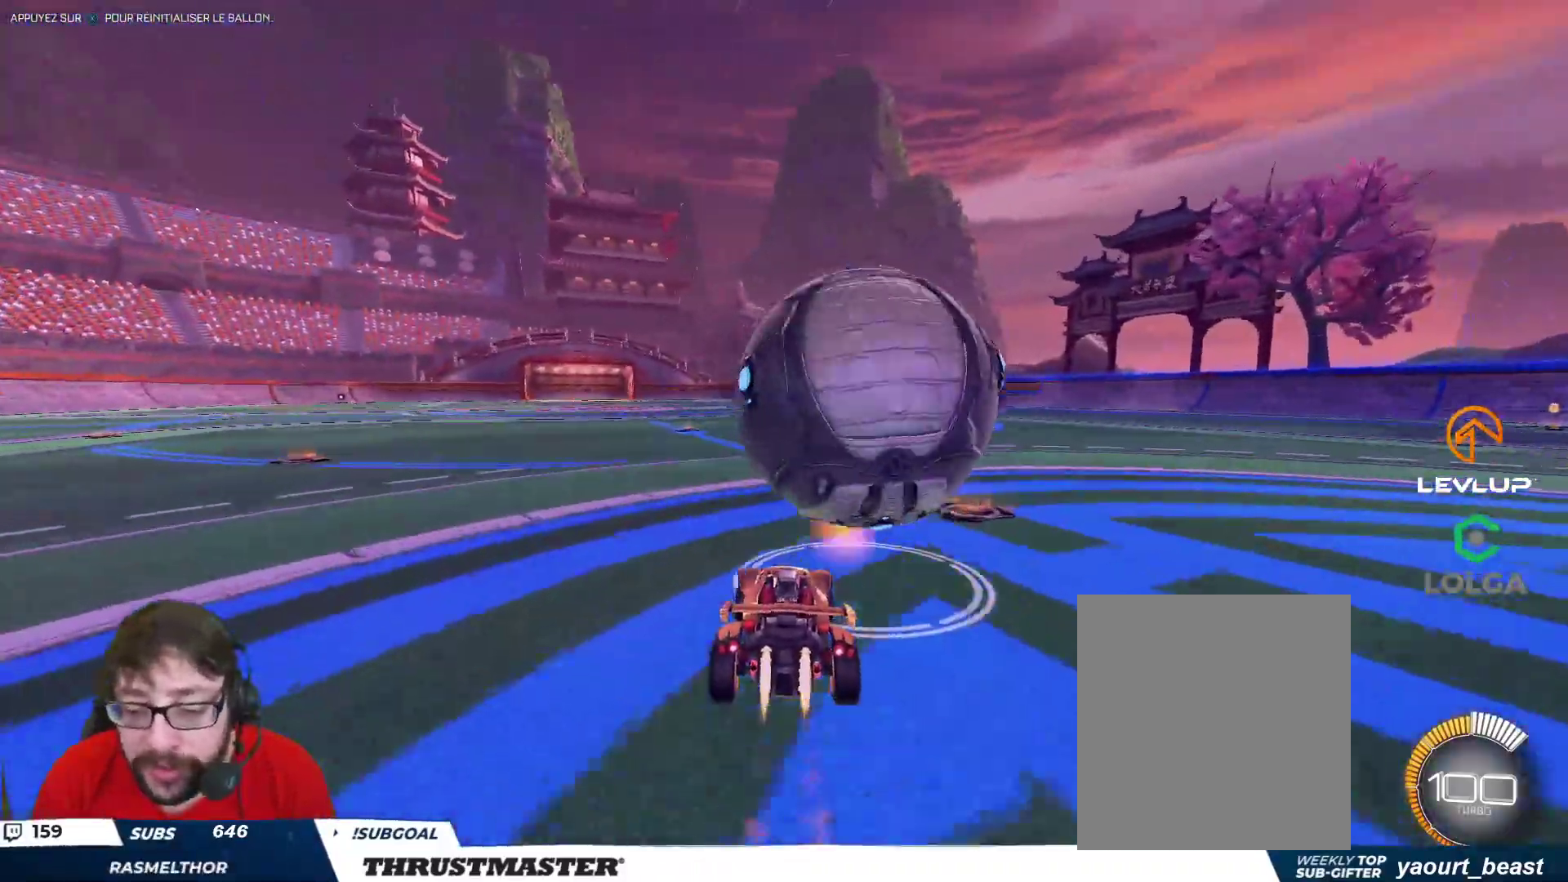
{"buttons": ["A", "B", "L2", "R2"], "left_stick": "down-right", "right_stick": "center", "events": [[50, "left_stick", "right"], [300, "A", "down"], [300, "left_stick", "down-left"], [433, "A", "up"], [433, "L2", "down"], [433, "left_stick", "down-right"], [500, "A", "down"]]}
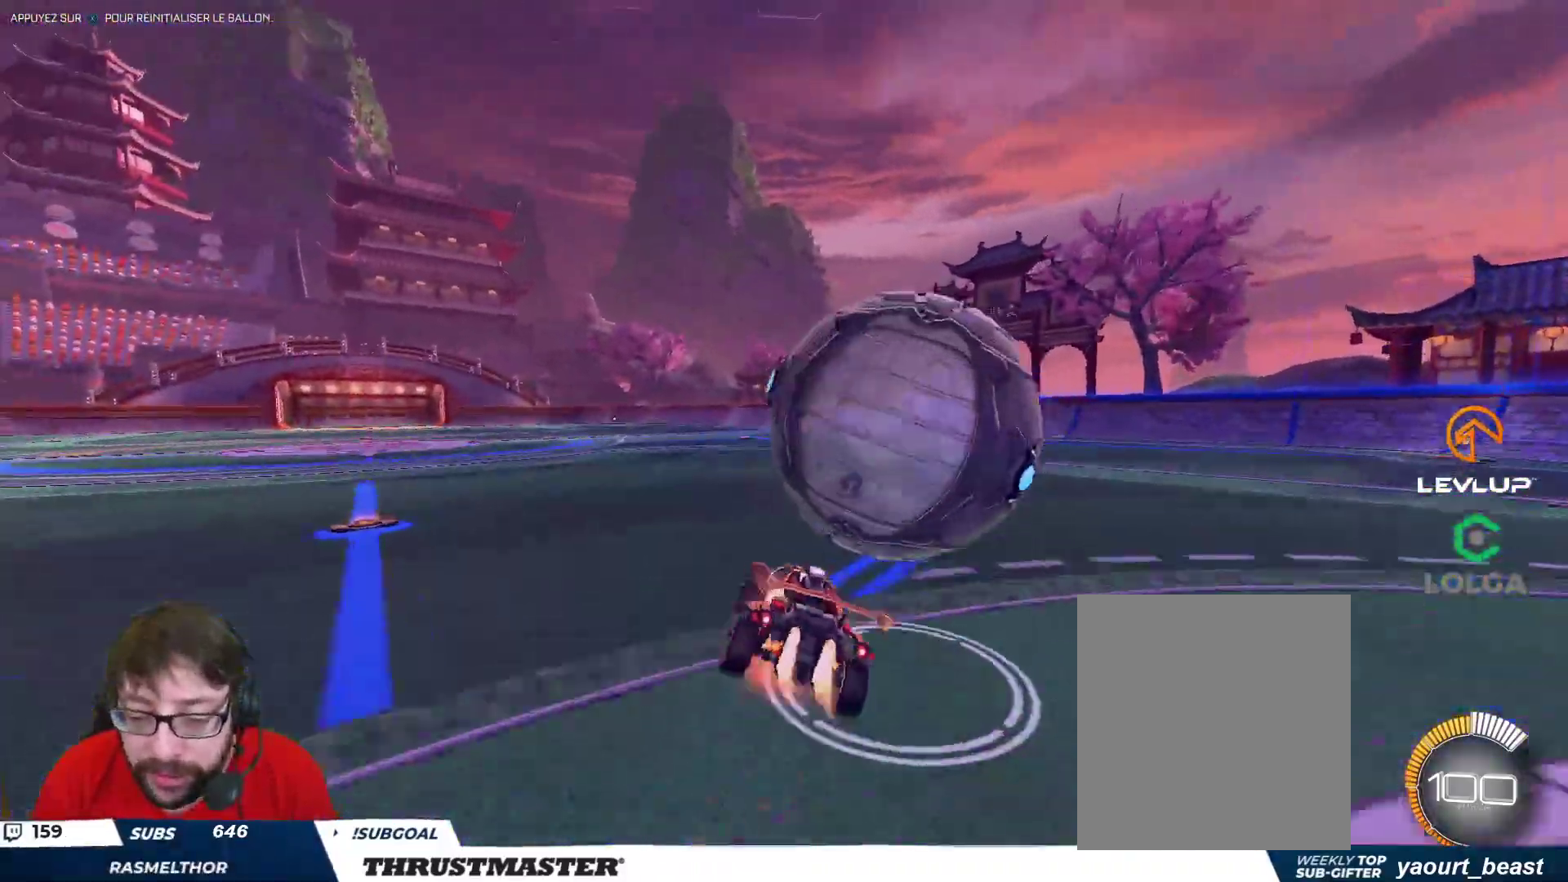
{"buttons": ["B", "L2", "R2"], "left_stick": "right", "right_stick": "center", "events": [[100, "A", "up"], [200, "left_stick", "right"]]}
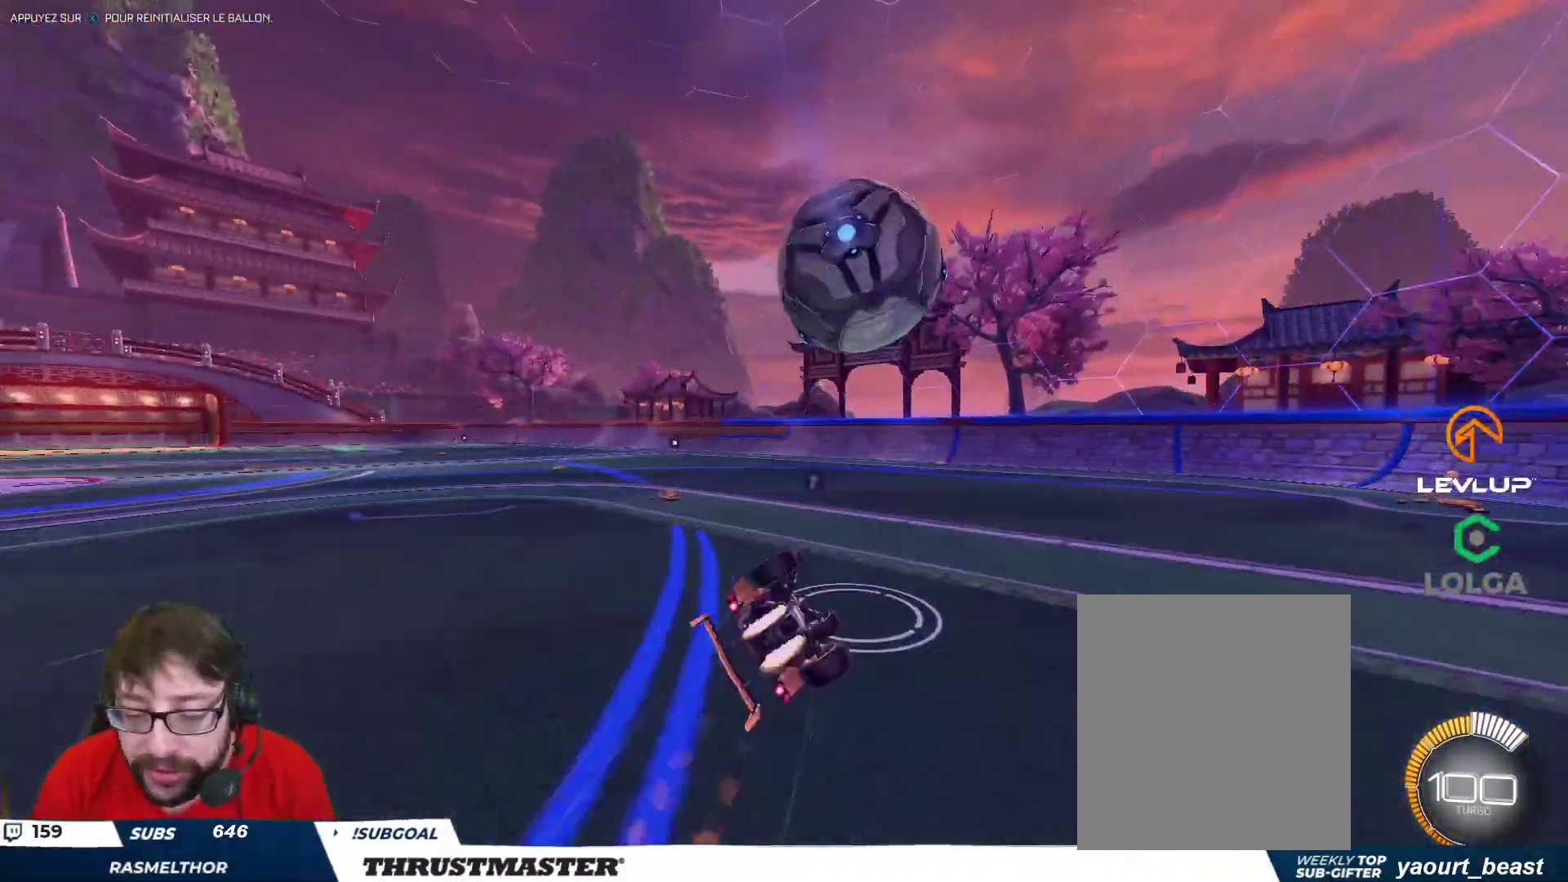
{"buttons": [], "left_stick": "right", "right_stick": "center", "events": [[167, "B", "up"], [167, "L2", "up"], [217, "left_stick", "center"], [267, "R2", "up"], [367, "left_stick", "right"]]}
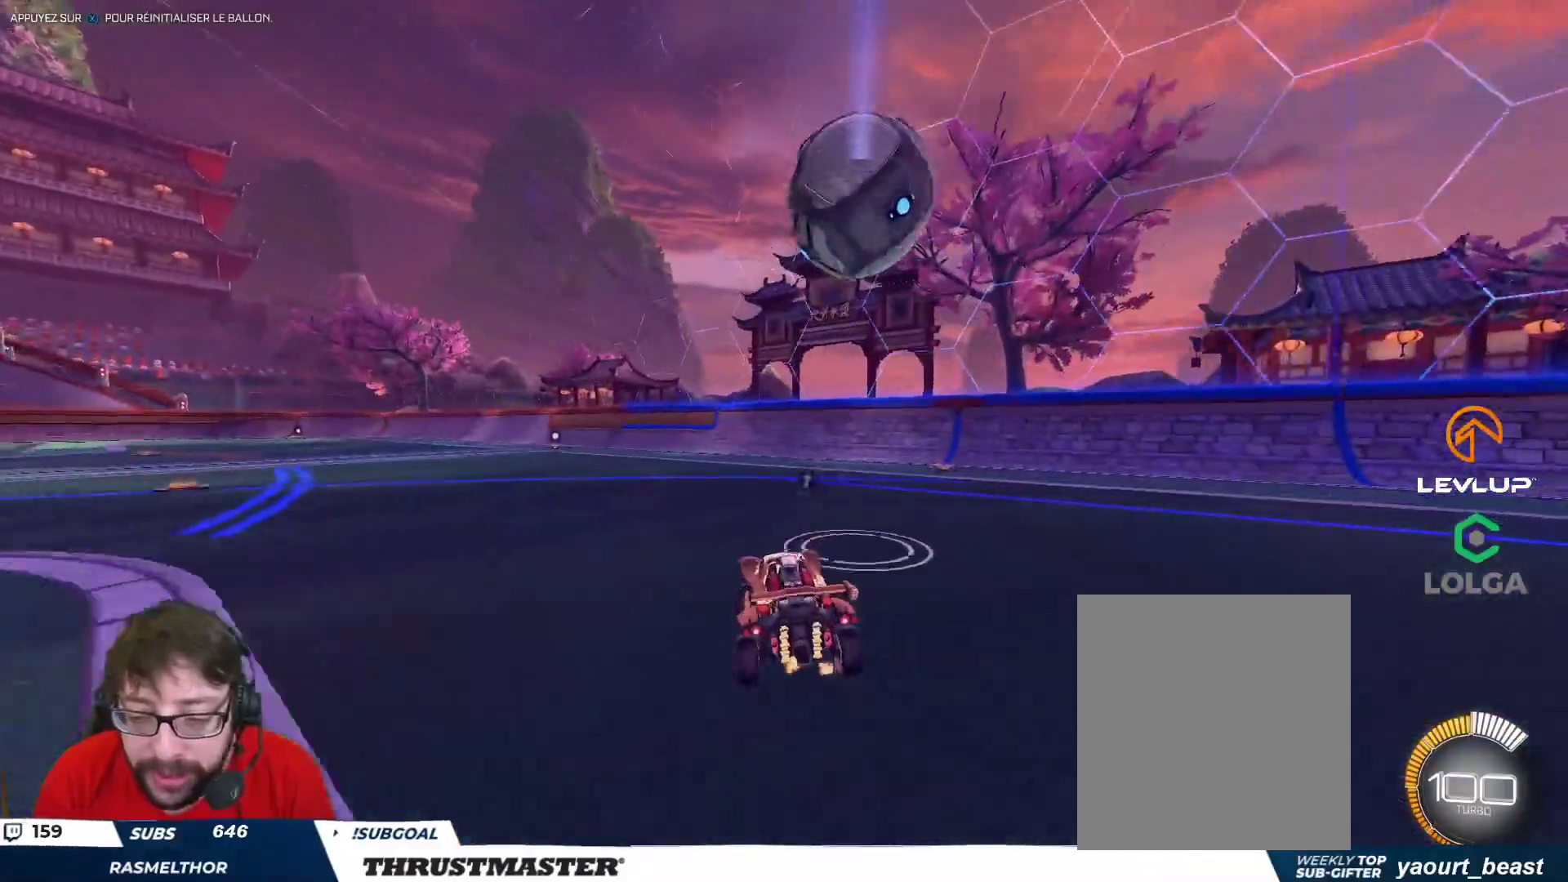
{"buttons": ["L2", "R2"], "left_stick": "left", "right_stick": "center", "events": [[17, "left_stick", "center"], [283, "B", "down"], [283, "R2", "down"], [300, "A", "down"], [300, "left_stick", "down"], [417, "A", "up"], [450, "B", "up"], [467, "L2", "down"], [467, "left_stick", "left"]]}
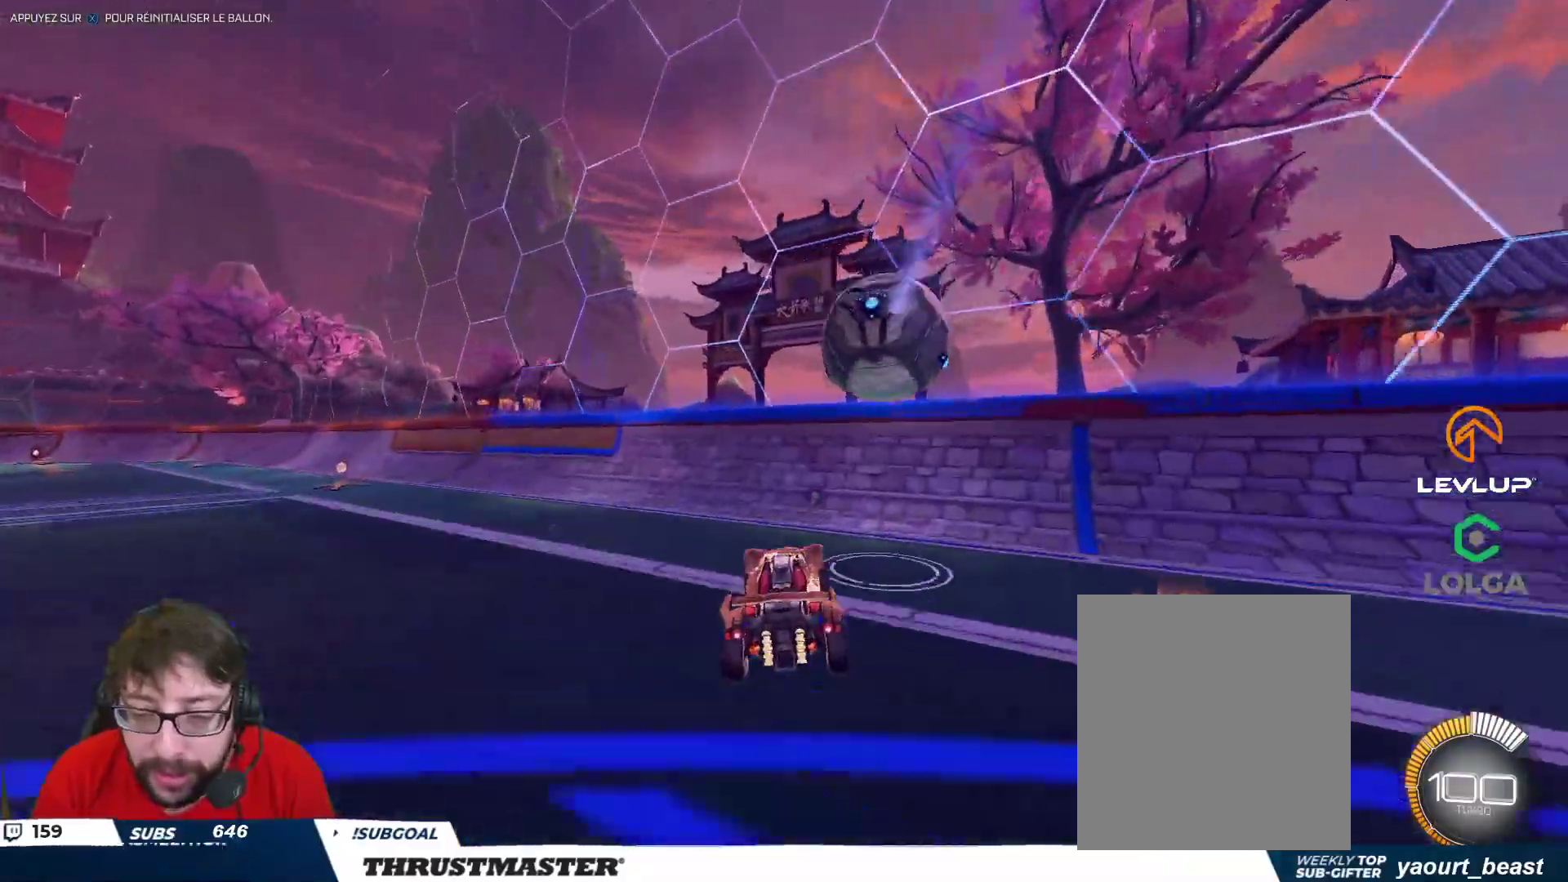
{"buttons": [], "left_stick": "right", "right_stick": "center", "events": [[100, "R2", "up"], [283, "left_stick", "down"], [367, "left_stick", "right"], [500, "L2", "up"]]}
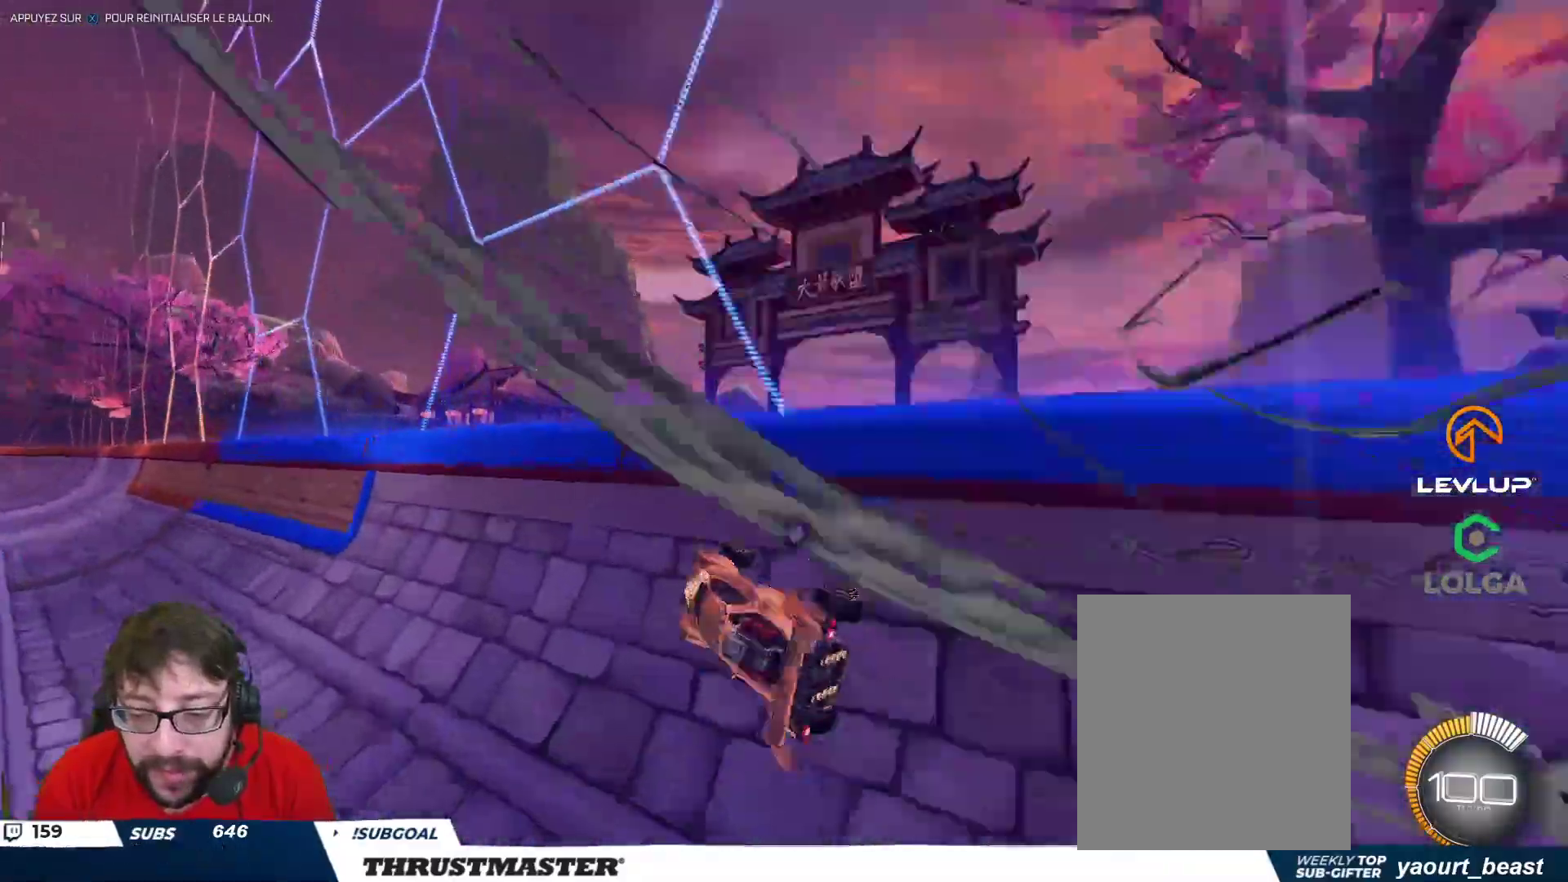
{"buttons": ["R2"], "left_stick": "up-left", "right_stick": "center", "events": [[50, "left_stick", "center"], [67, "R2", "down"], [83, "B", "down"], [100, "Y", "down"], [150, "left_stick", "left"], [233, "L2", "down"], [250, "B", "up"], [250, "Y", "up"], [267, "left_stick", "up-left"], [350, "L2", "up"]]}
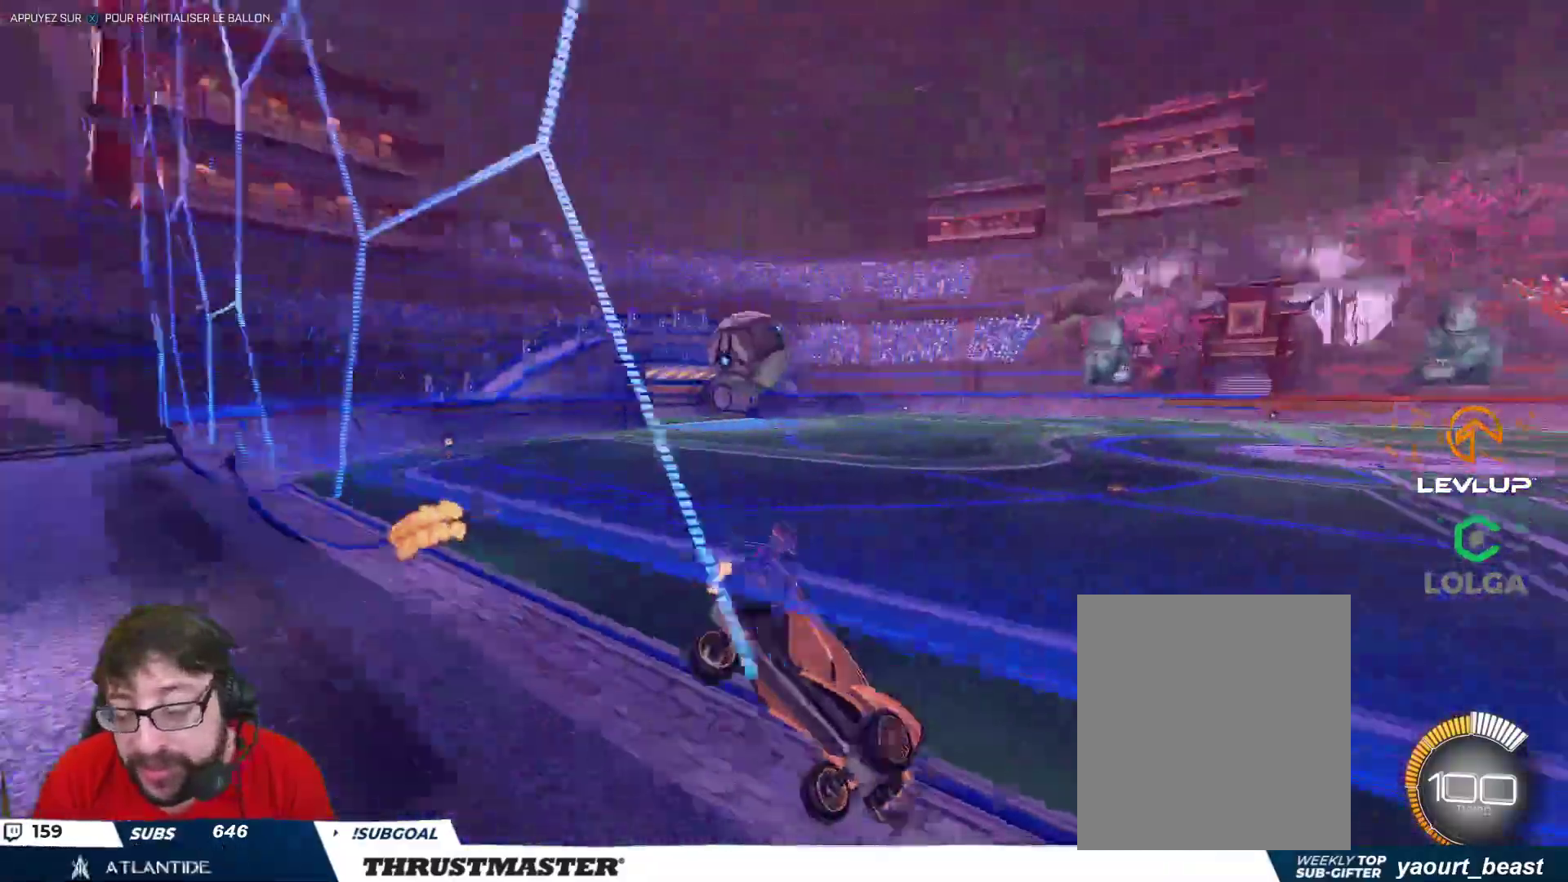
{"buttons": ["B", "R2"], "left_stick": "up-left", "right_stick": "center", "events": [[100, "B", "down"]]}
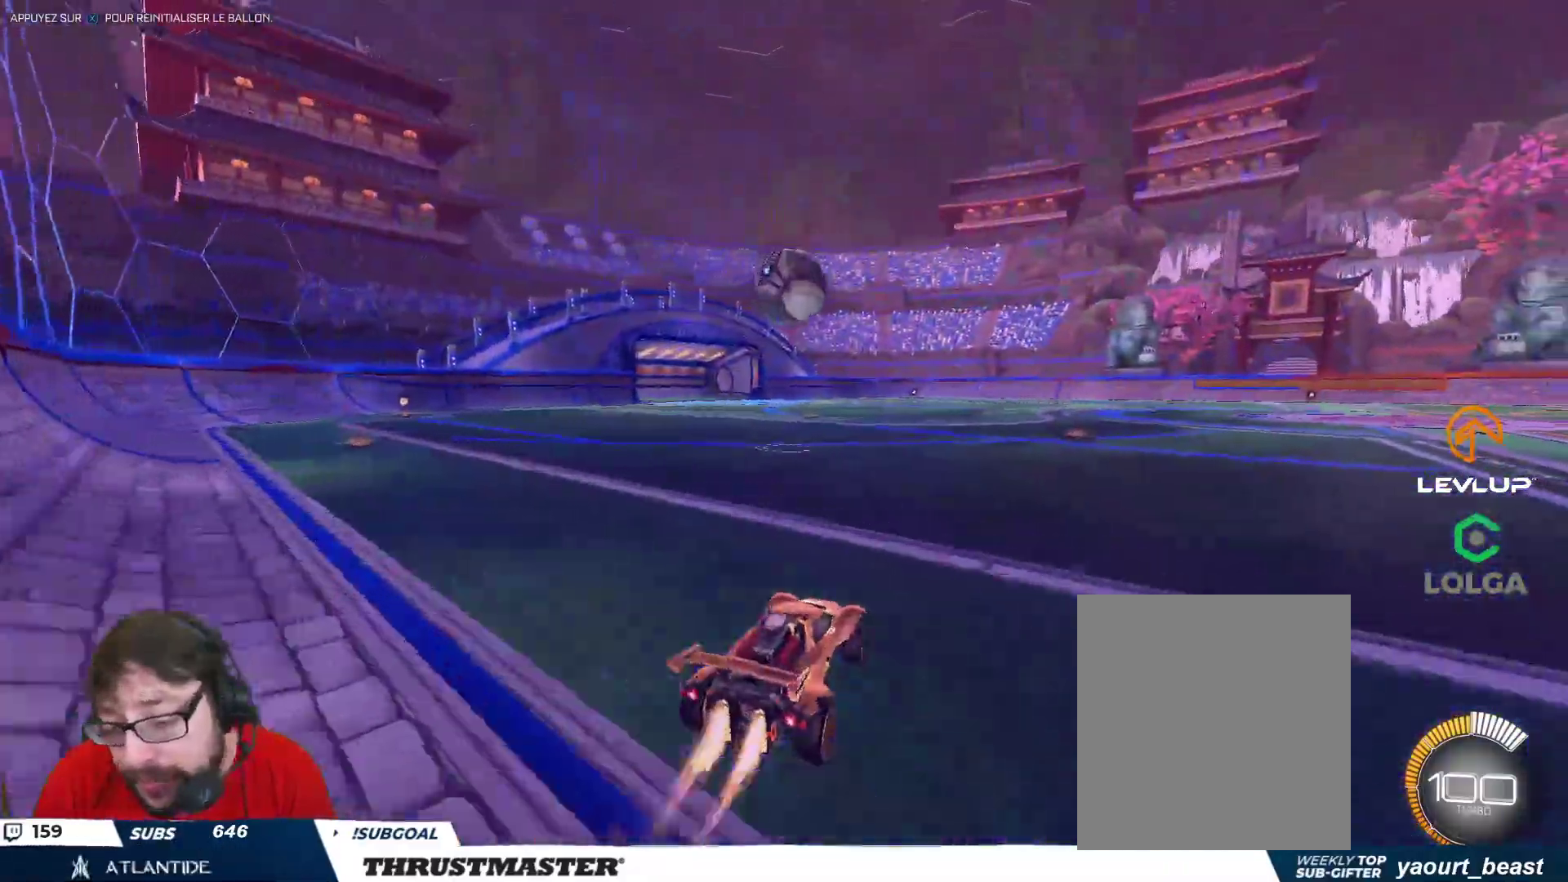
{"buttons": ["A", "B", "R2"], "left_stick": "center", "right_stick": "center", "events": [[33, "left_stick", "center"], [350, "left_stick", "right"], [417, "left_stick", "center"], [450, "A", "down"]]}
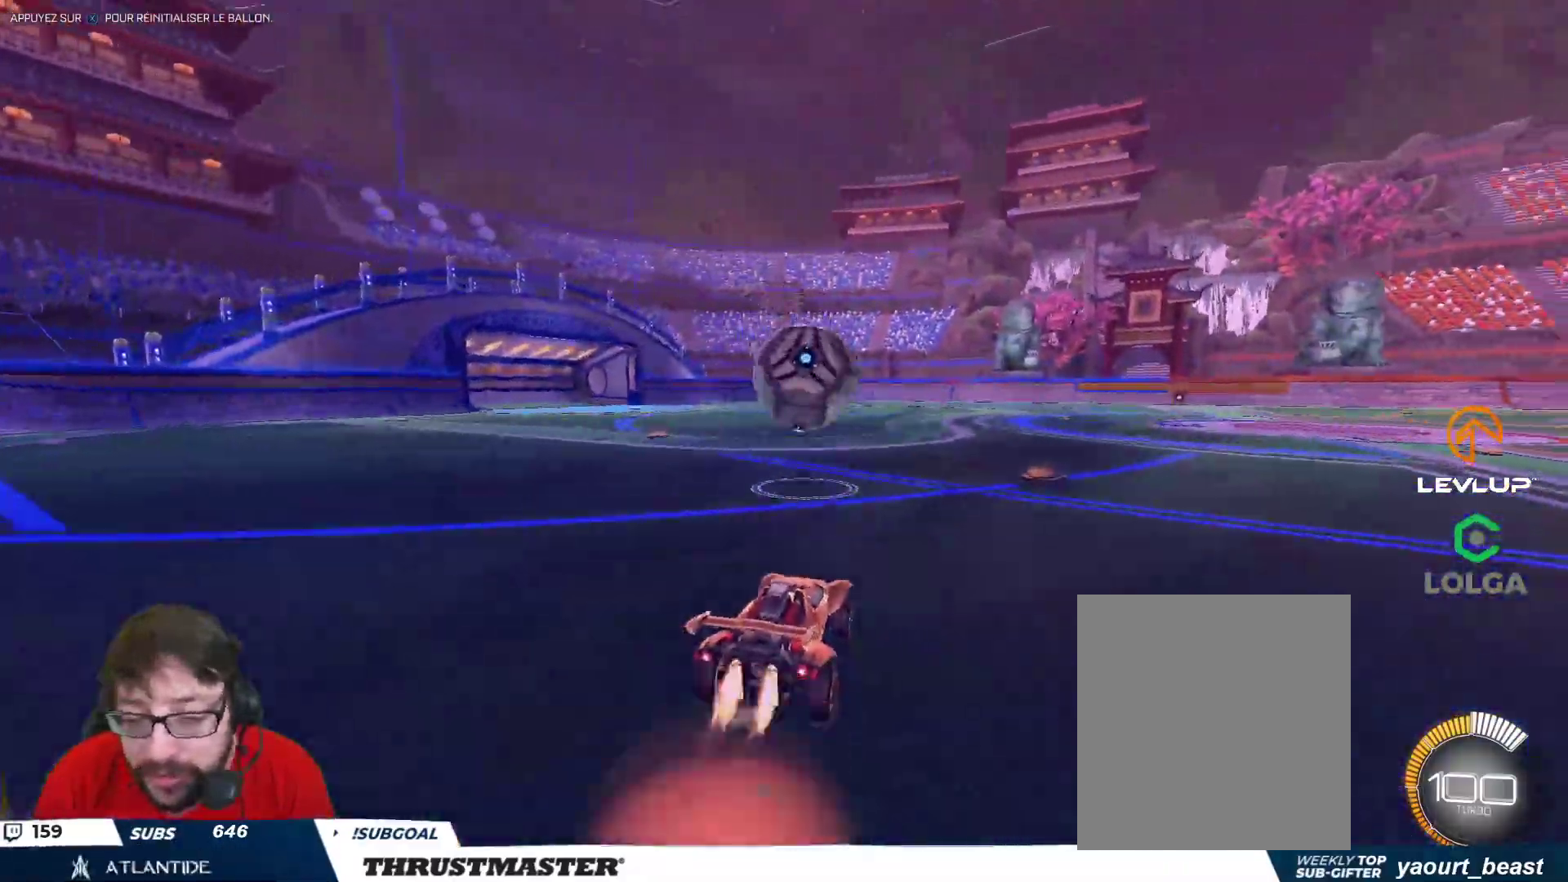
{"buttons": ["L2", "R2"], "left_stick": "right", "right_stick": "center", "events": [[67, "B", "up"], [117, "R2", "up"], [233, "left_stick", "right"], [283, "L2", "down"], [367, "A", "up"], [500, "R2", "down"]]}